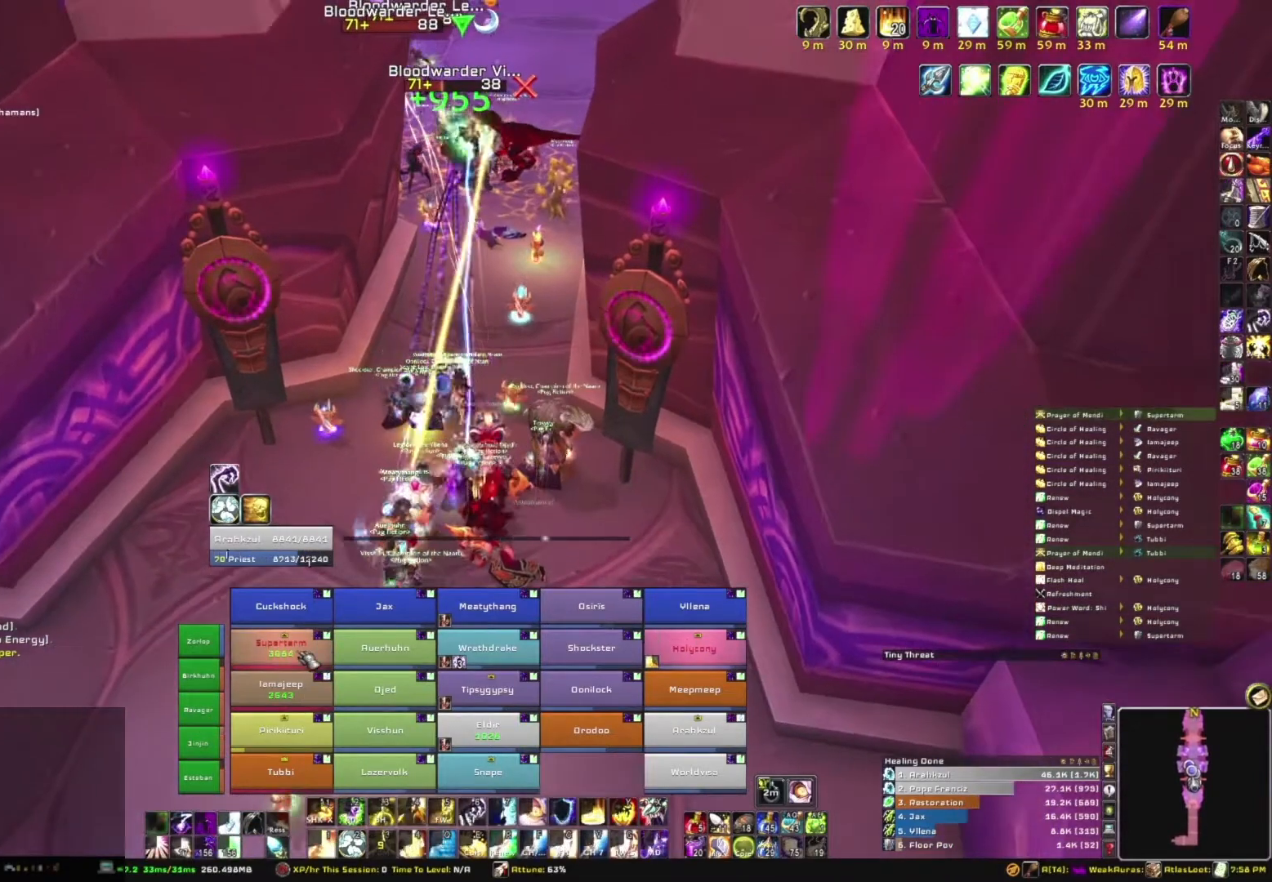
Gameplay with keyboard and mouse; each line is a JSON object with the keys and mouse buttons held at the frame after it. "events" lists presses ("down") and releases ("up") of "1", "2", "3", "4", "5", "a", "alt", "b", "c", "ctrl", "d", "e", "f", "g", "q", "r", "s", "shift", "space", "t", "tab", "tilde", "v", "w", "x", "z", "mouse_left", "mouse_wheel", "mouse_right", "mouse_mb4" and "mouse_mb5" between this image and that frame as [ms after this image, input, new state], when the widget could be followed in between. "mouse_left", "mouse_wheel", "mouse_right", "mouse_mb4", "mouse_mb5" = the "left", "wheel", "right", "mb4", "mb5" buttons of the "mouse" list. No other keys are recorded. "wheel" means that the mouse wheel is clicked or scrolled. Mouse movement is not recorded.
{"keys": [], "mouse": [], "events": []}
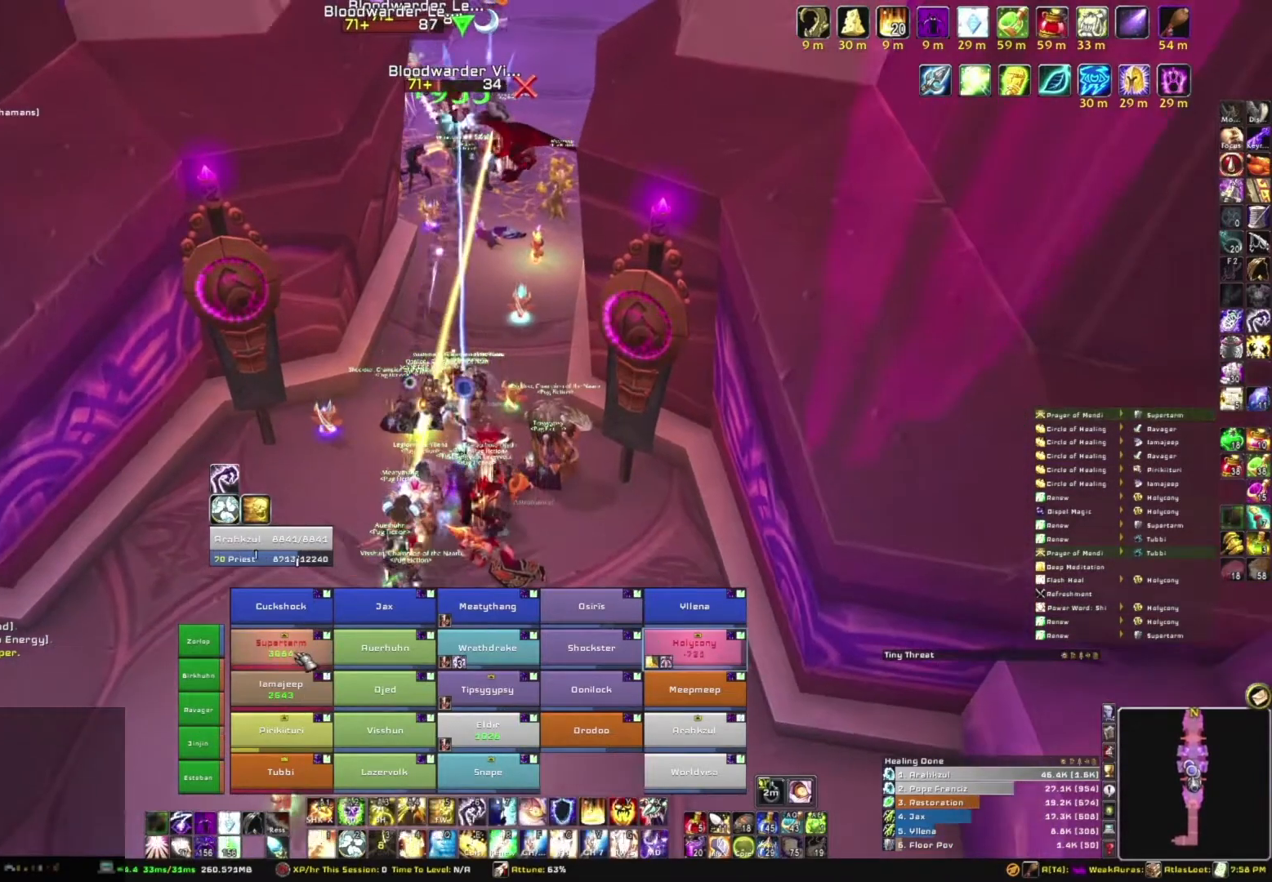
{"keys": ["d"], "mouse": ["right"], "events": [[33, "r", "down"], [200, "r", "up"], [400, "mouse_right", "down"], [434, "d", "down"]]}
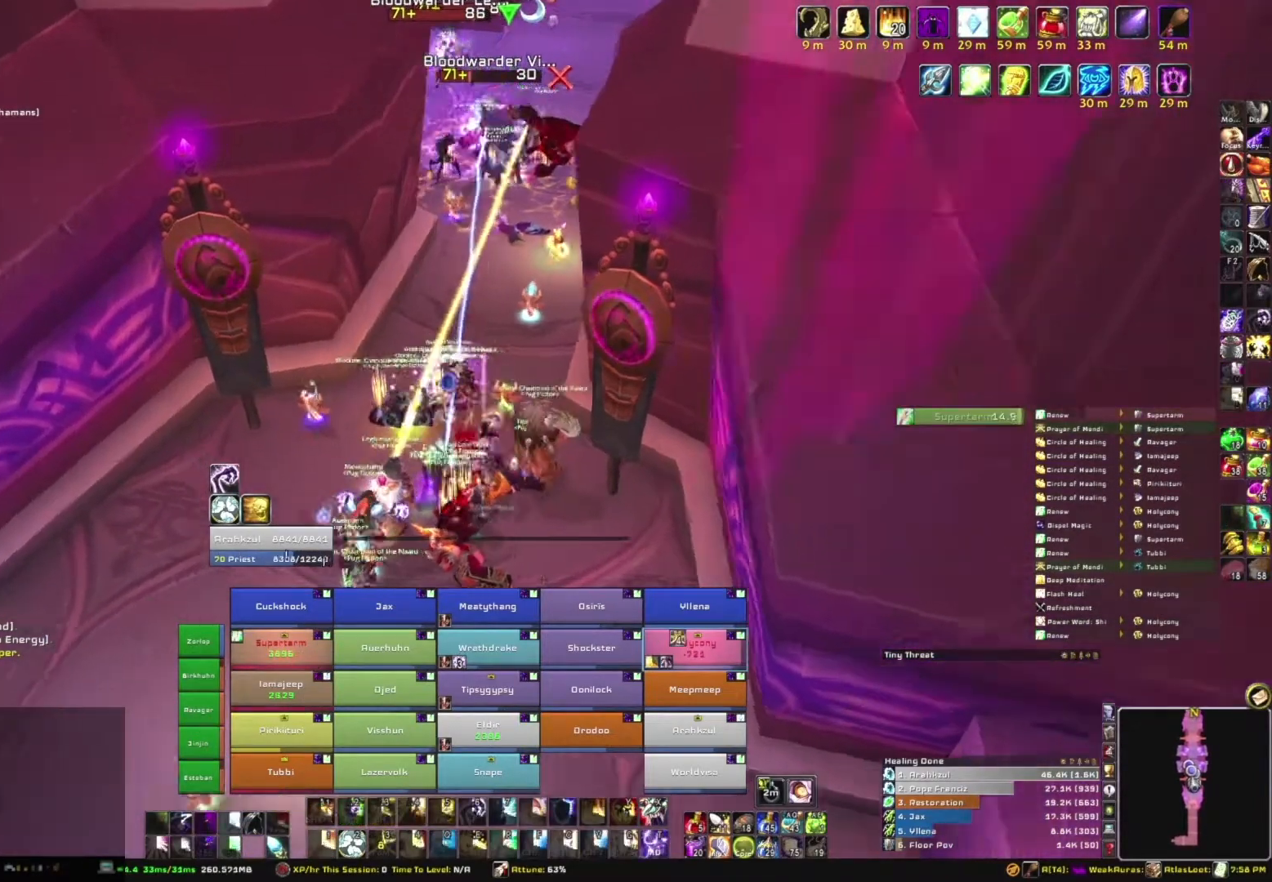
{"keys": ["s"], "mouse": [], "events": [[134, "d", "up"], [167, "mouse_right", "up"], [301, "s", "down"]]}
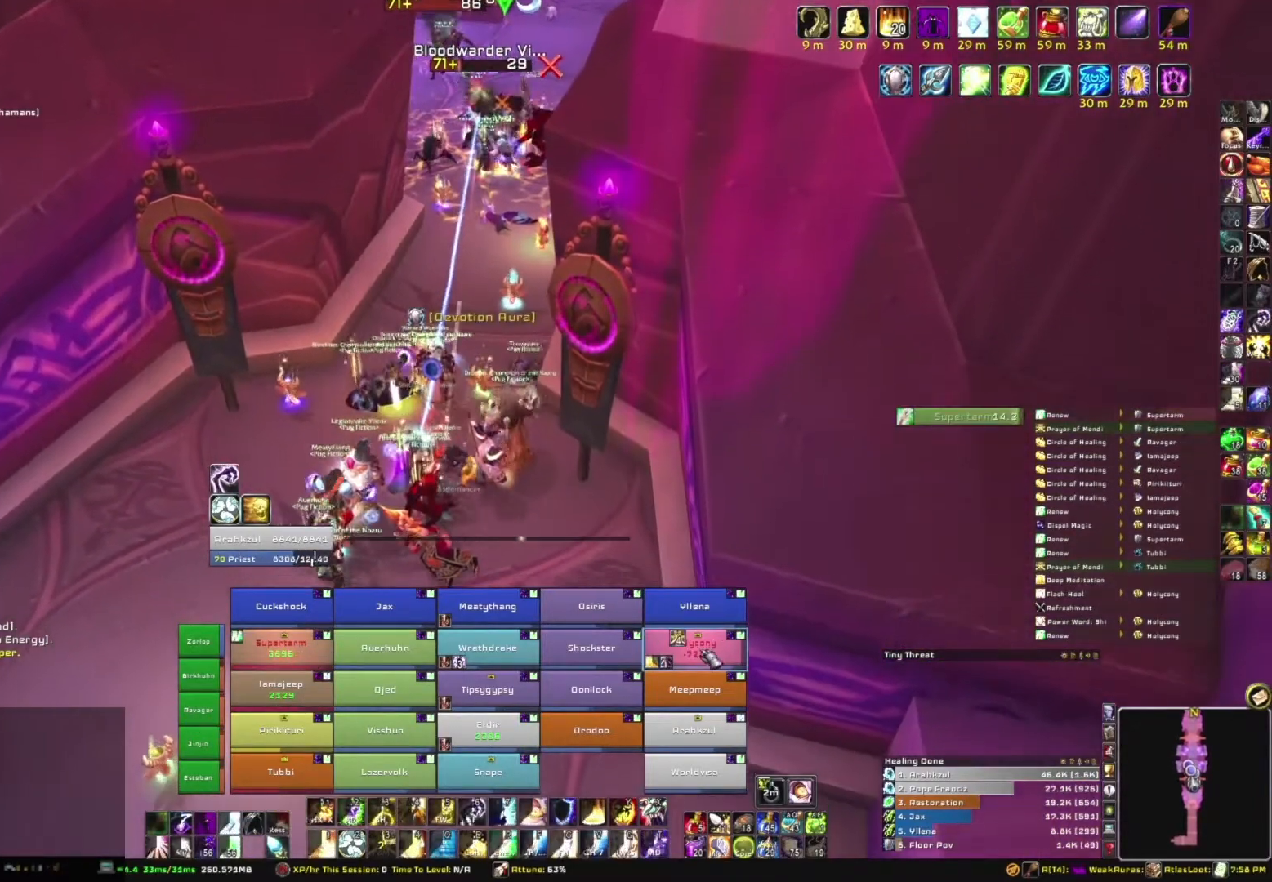
{"keys": [], "mouse": [], "events": [[33, "s", "up"], [300, "t", "down"], [433, "t", "up"]]}
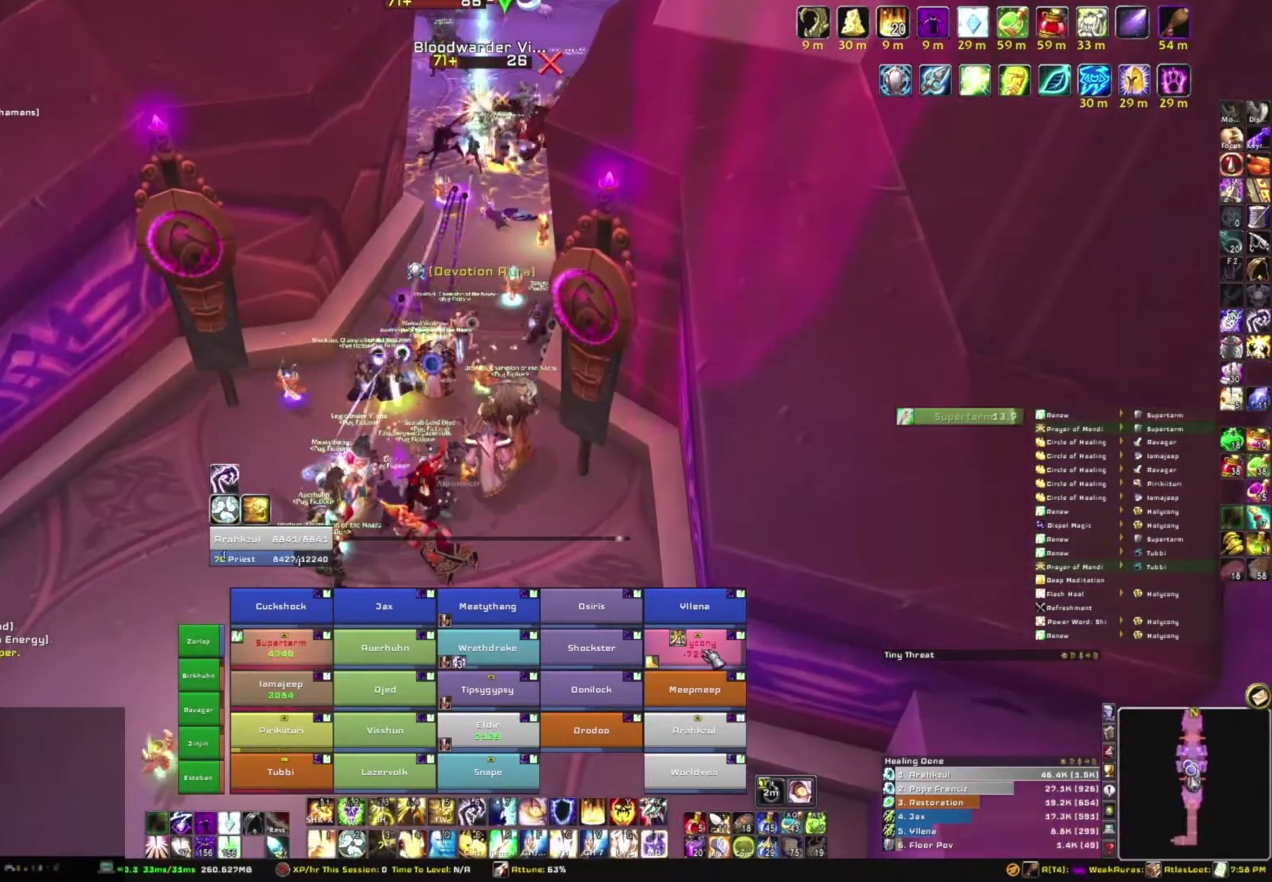
{"keys": ["w"], "mouse": [], "events": [[34, "t", "down"], [100, "t", "up"], [334, "w", "down"]]}
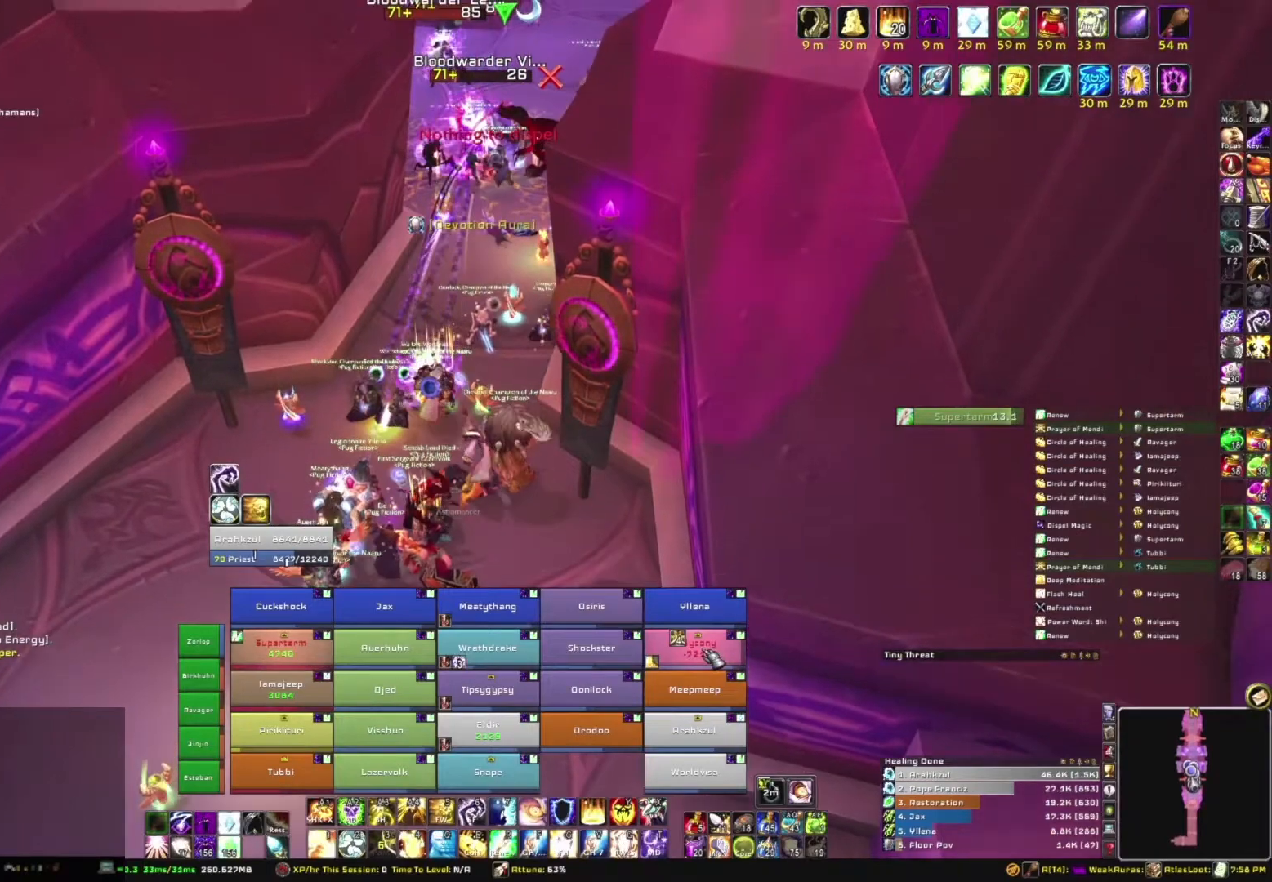
{"keys": ["w"], "mouse": [], "events": []}
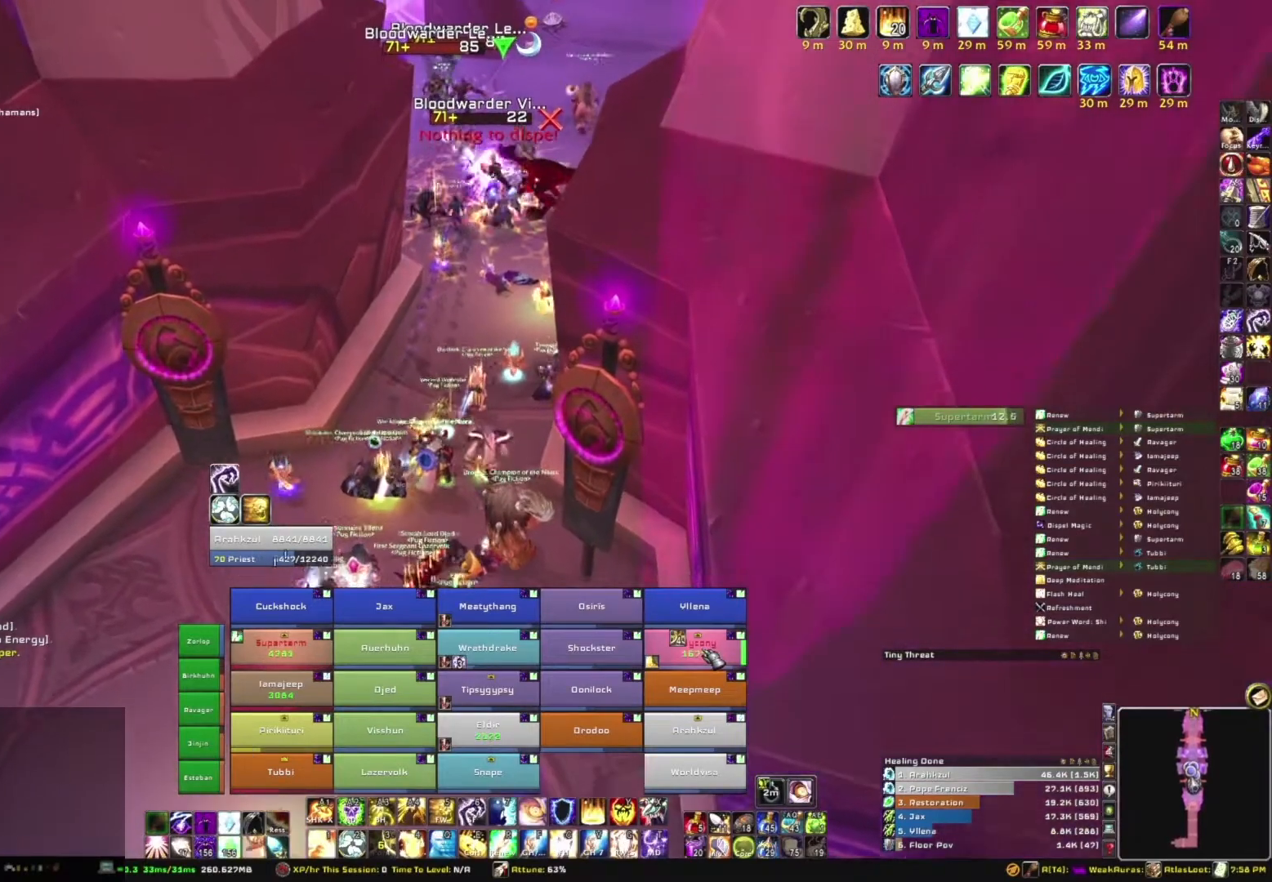
{"keys": ["r"], "mouse": [], "events": [[67, "w", "up"], [367, "r", "down"]]}
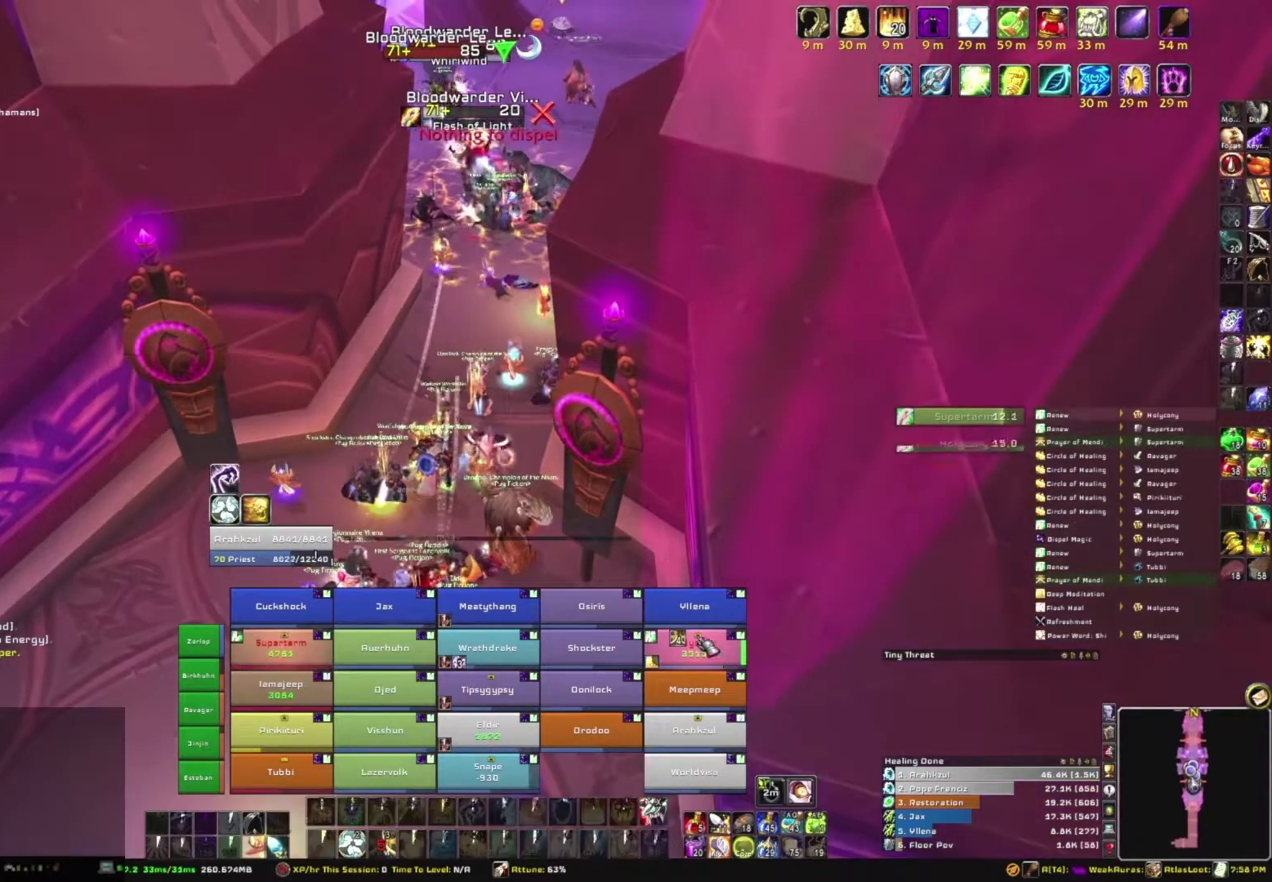
{"keys": ["w"], "mouse": [], "events": [[66, "r", "up"], [200, "mouse_right", "down"], [267, "d", "down"], [400, "d", "up"], [433, "mouse_right", "up"], [433, "w", "down"]]}
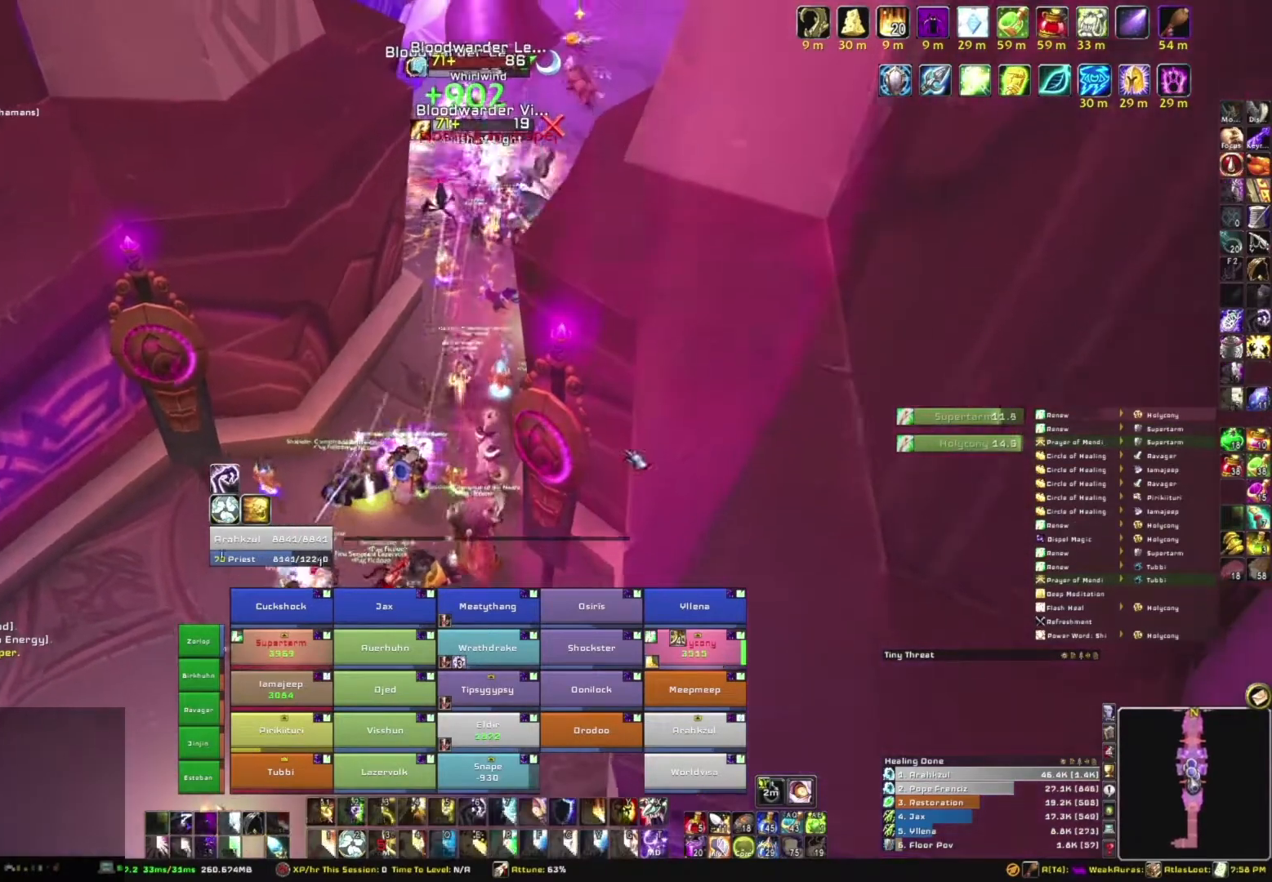
{"keys": [], "mouse": [], "events": [[67, "w", "up"]]}
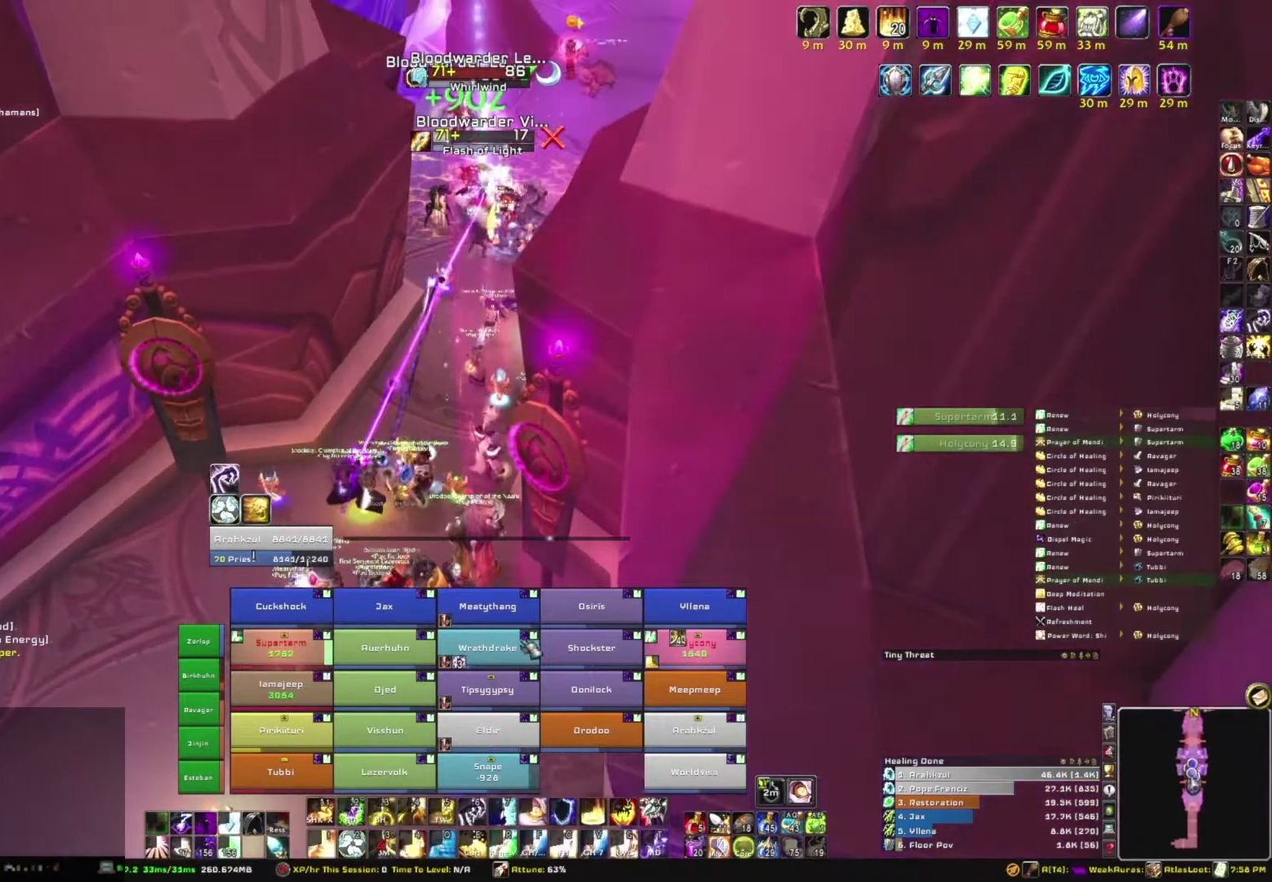
{"keys": [], "mouse": [], "events": []}
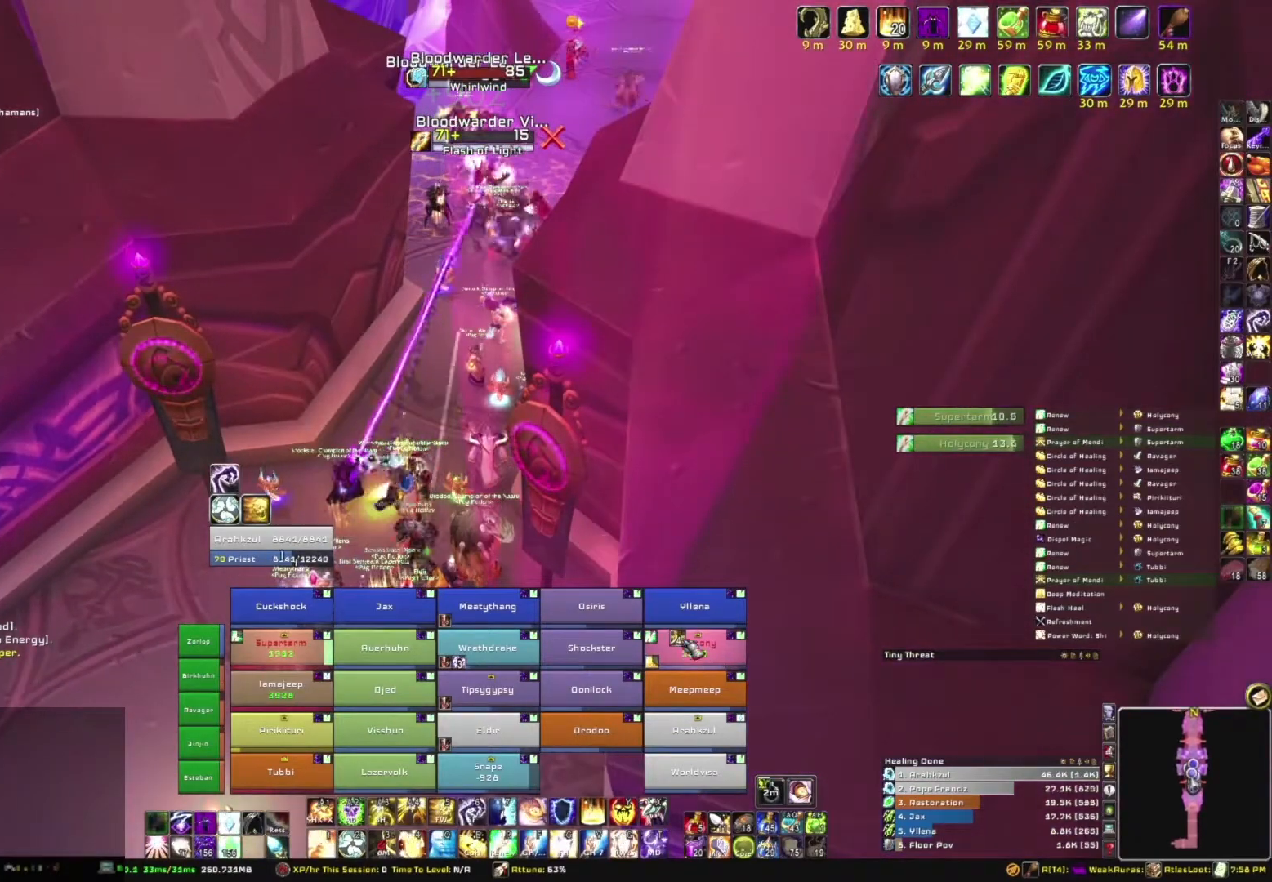
{"keys": [], "mouse": [], "events": []}
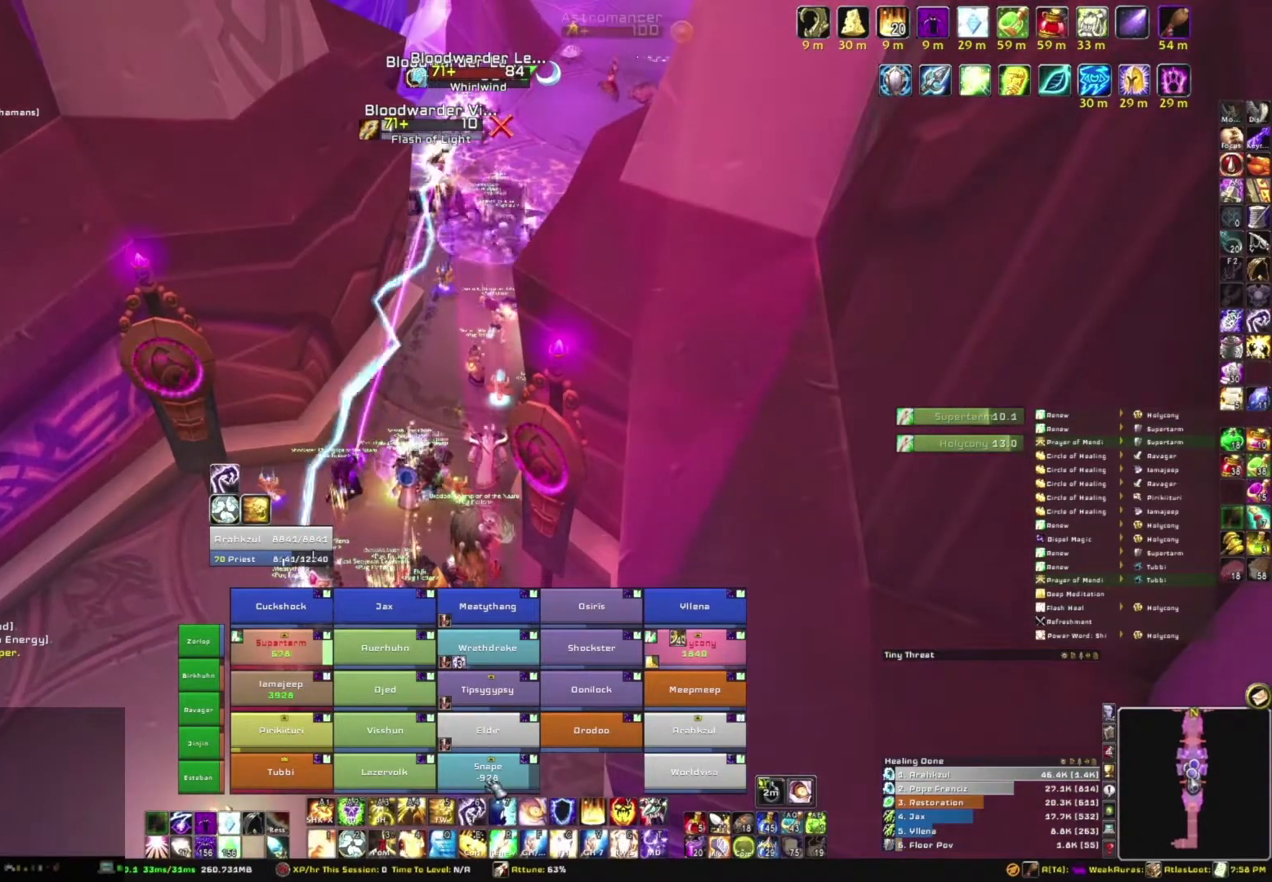
{"keys": [], "mouse": ["right"], "events": [[167, "r", "down"], [267, "r", "up"], [467, "mouse_right", "down"]]}
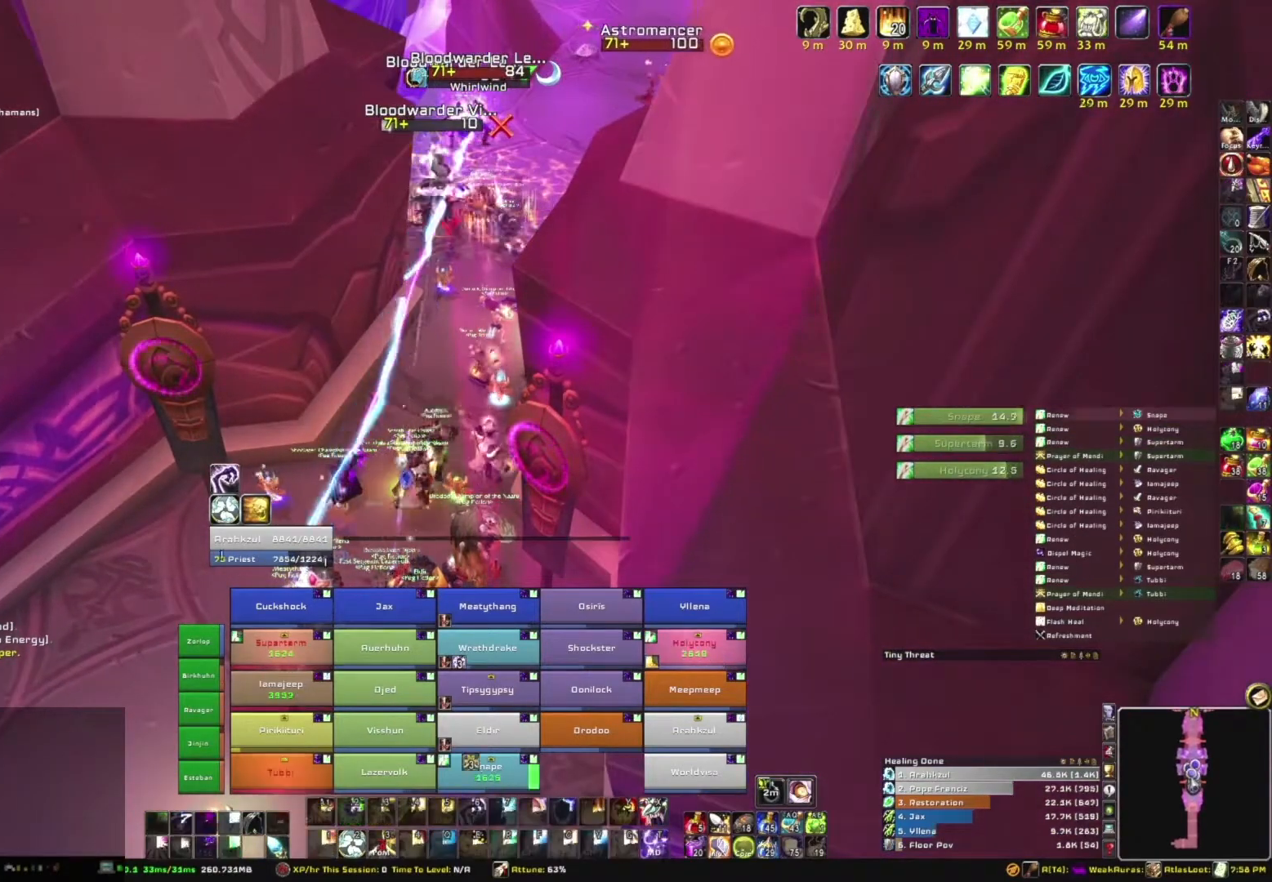
{"keys": [], "mouse": [], "events": [[67, "a", "down"], [134, "a", "up"], [200, "w", "down"], [334, "mouse_right", "up"], [334, "w", "up"]]}
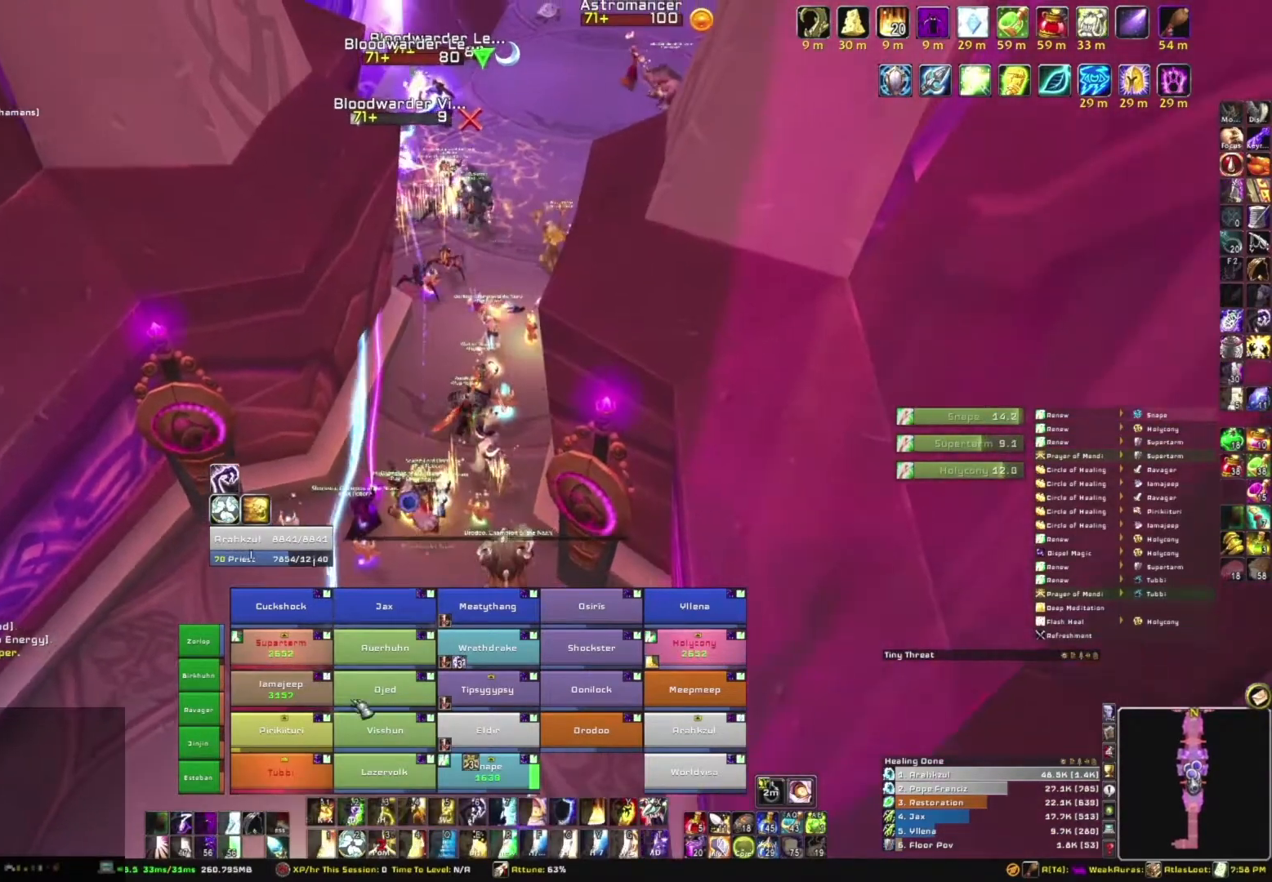
{"keys": [], "mouse": [], "events": []}
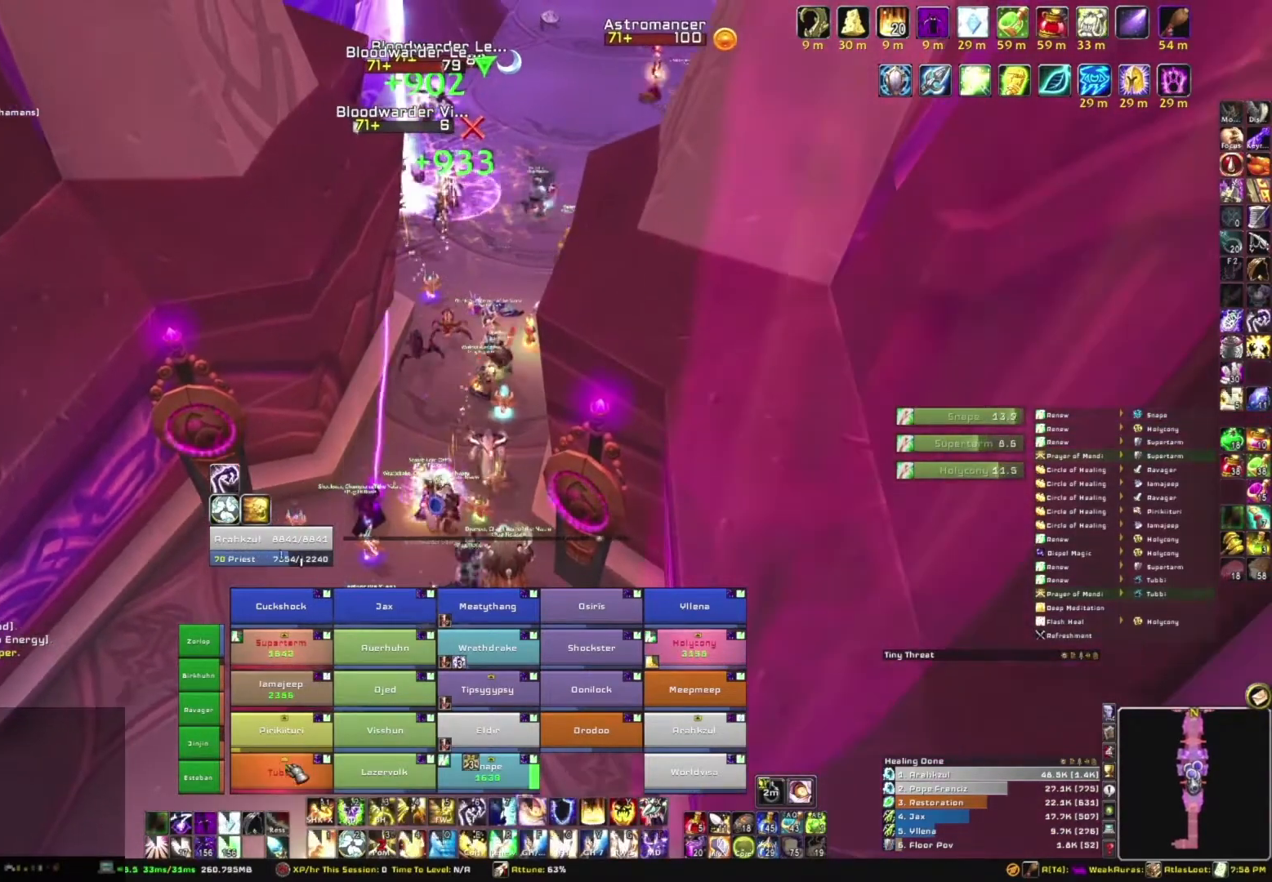
{"keys": ["a"], "mouse": ["right"], "events": [[234, "r", "down"], [367, "r", "up"], [467, "a", "down"], [501, "mouse_right", "down"]]}
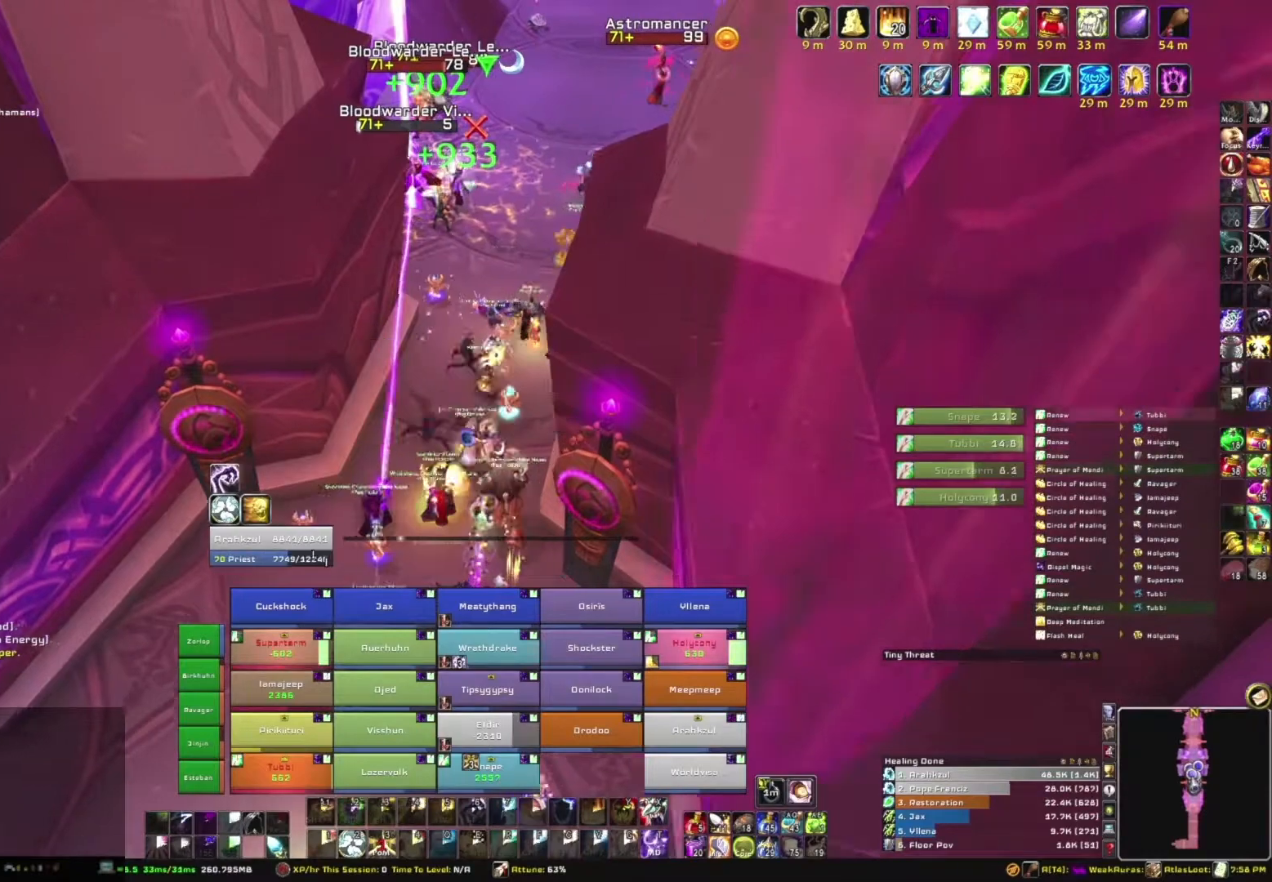
{"keys": [], "mouse": [], "events": [[133, "a", "up"], [133, "s", "down"], [200, "mouse_right", "up"], [300, "s", "up"]]}
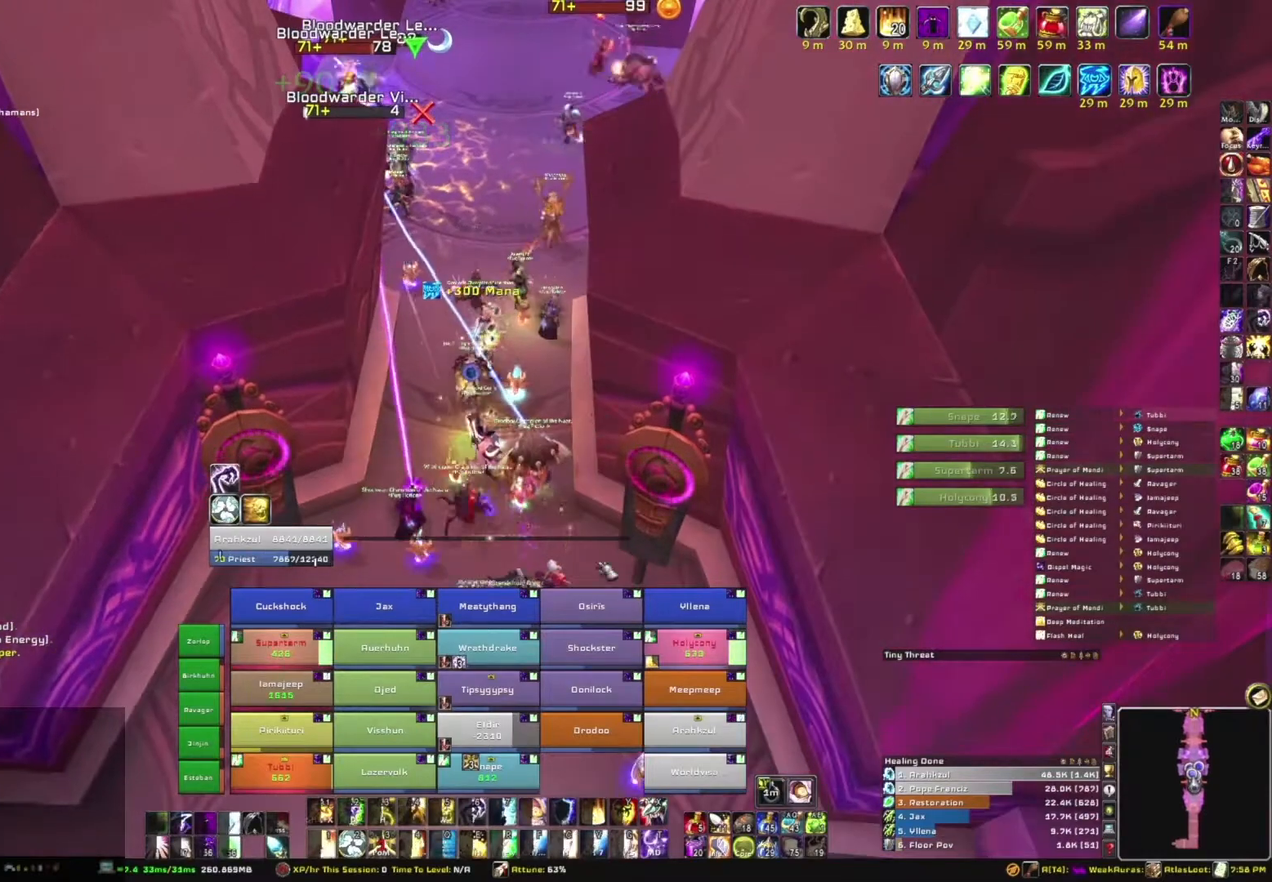
{"keys": [], "mouse": [], "events": []}
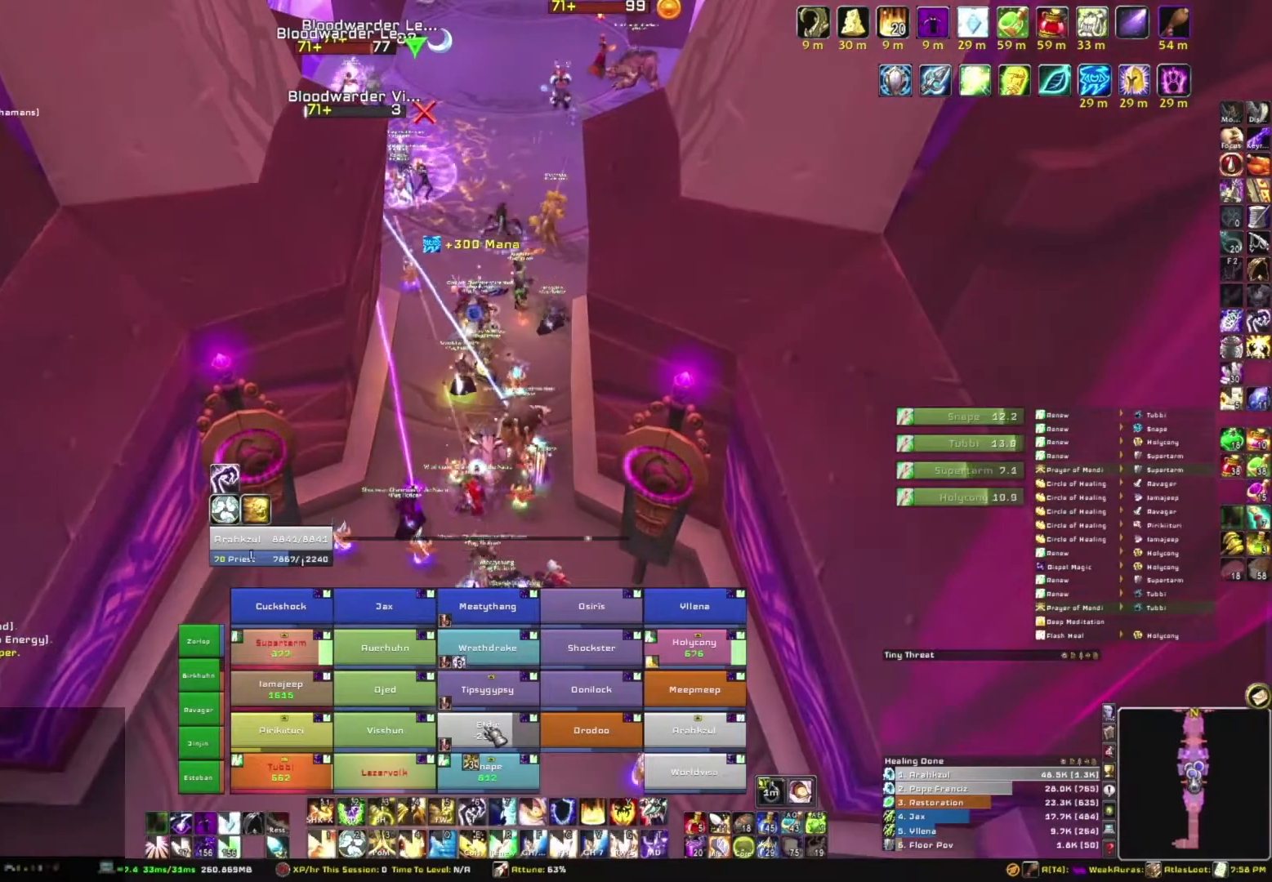
{"keys": ["w"], "mouse": ["right"], "events": [[66, "r", "down"], [267, "r", "up"], [400, "mouse_right", "down"], [467, "w", "down"]]}
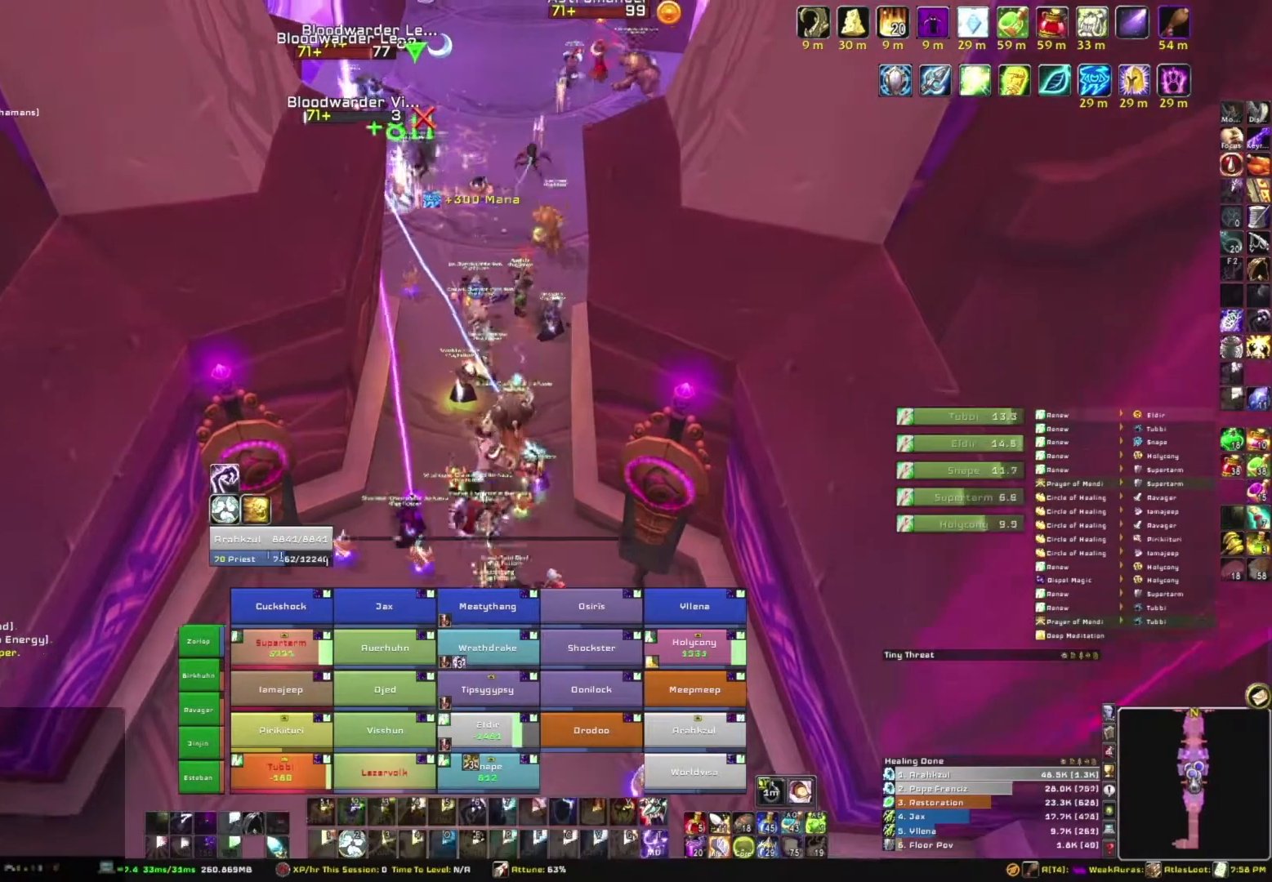
{"keys": [], "mouse": [], "events": [[134, "mouse_right", "up"], [134, "w", "up"]]}
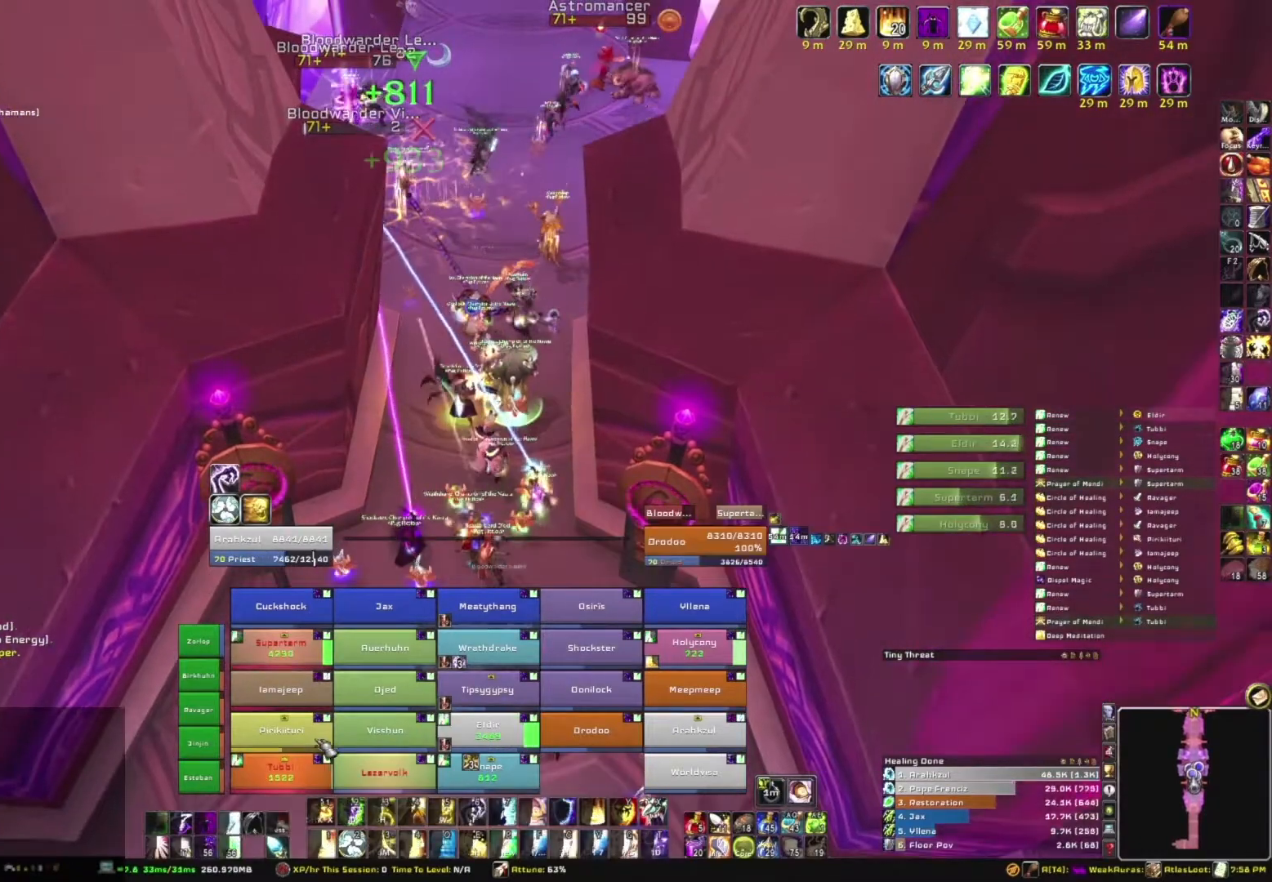
{"keys": [], "mouse": [], "events": []}
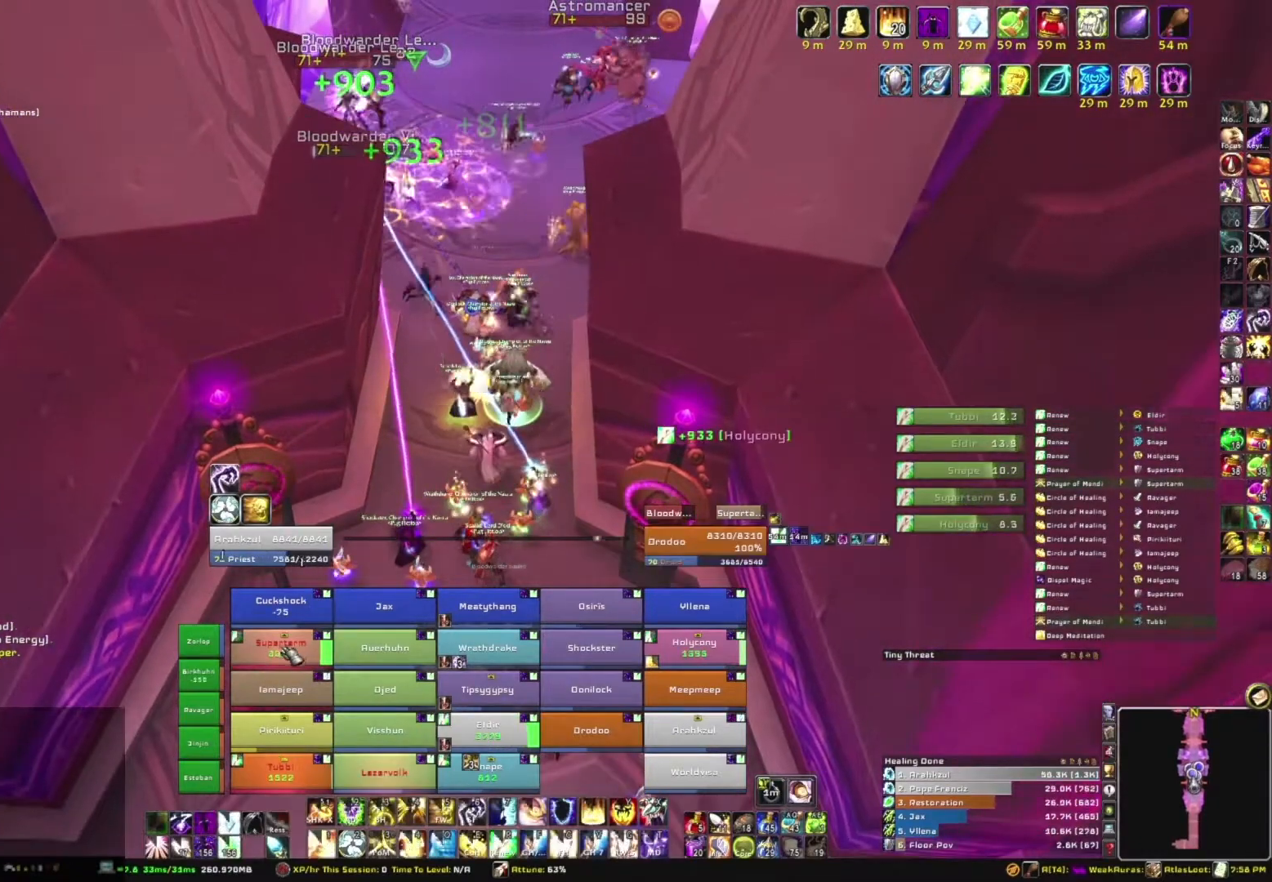
{"keys": [], "mouse": [], "events": []}
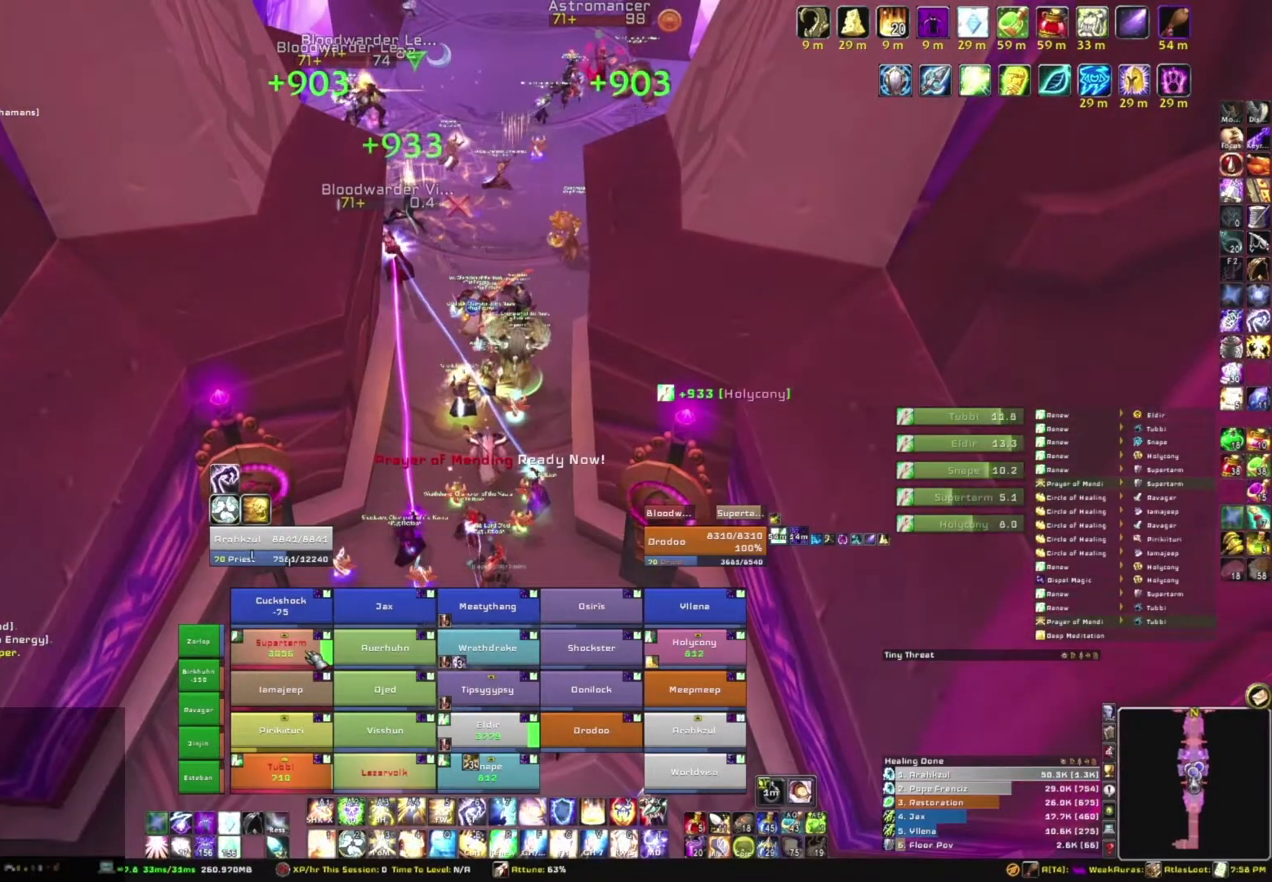
{"keys": ["s"], "mouse": ["right"], "events": [[333, "s", "down"], [434, "mouse_right", "down"]]}
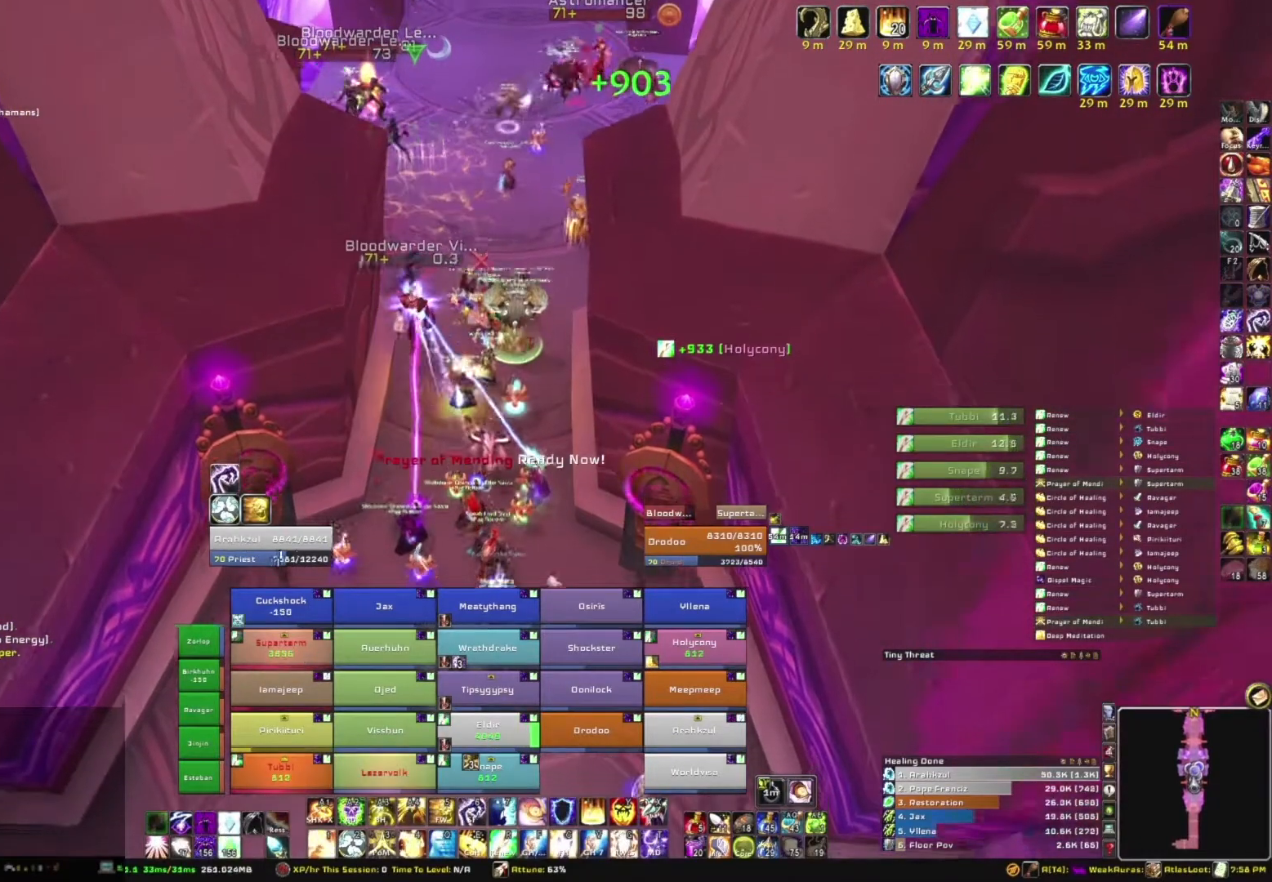
{"keys": ["s"], "mouse": ["right"], "events": []}
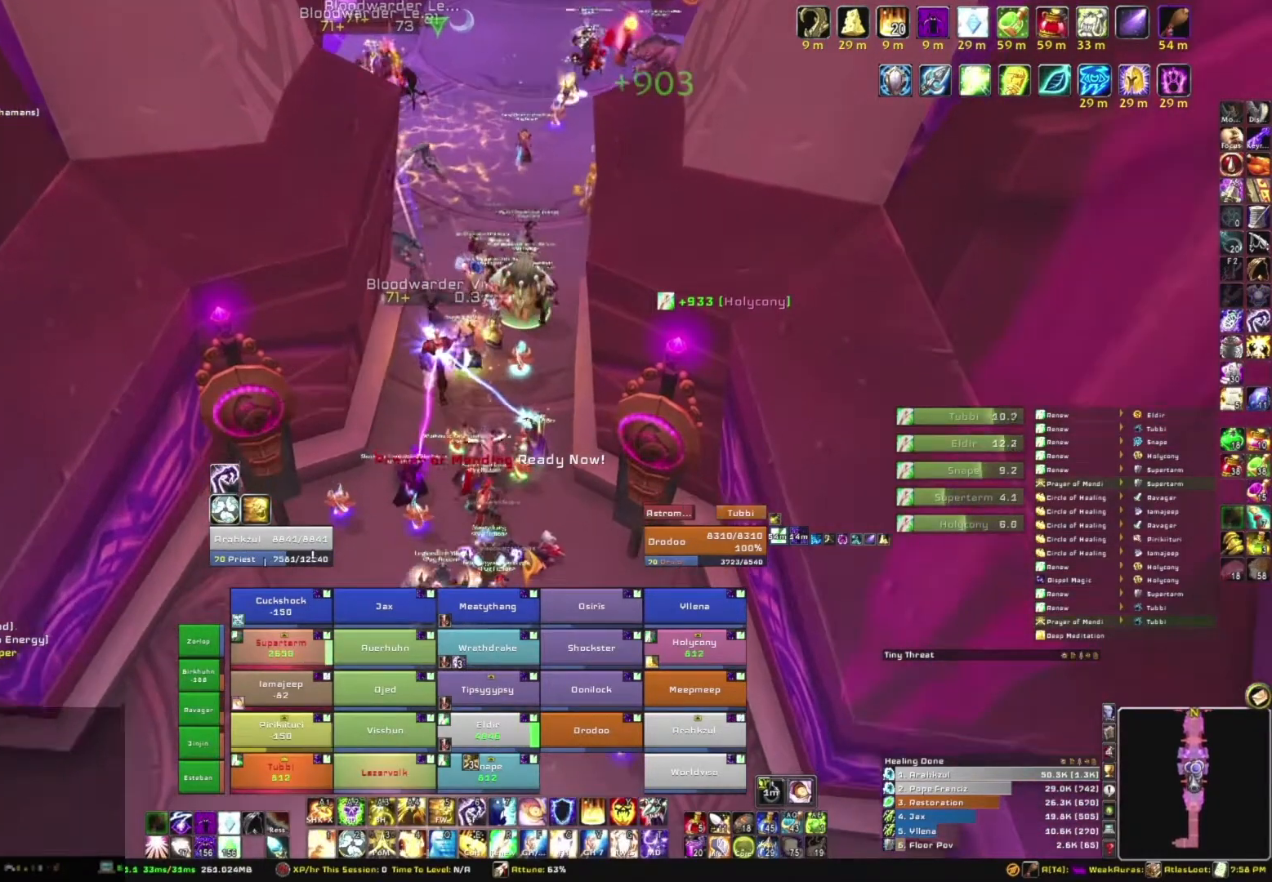
{"keys": ["s"], "mouse": ["right"], "events": [[200, "d", "down"], [367, "d", "up"]]}
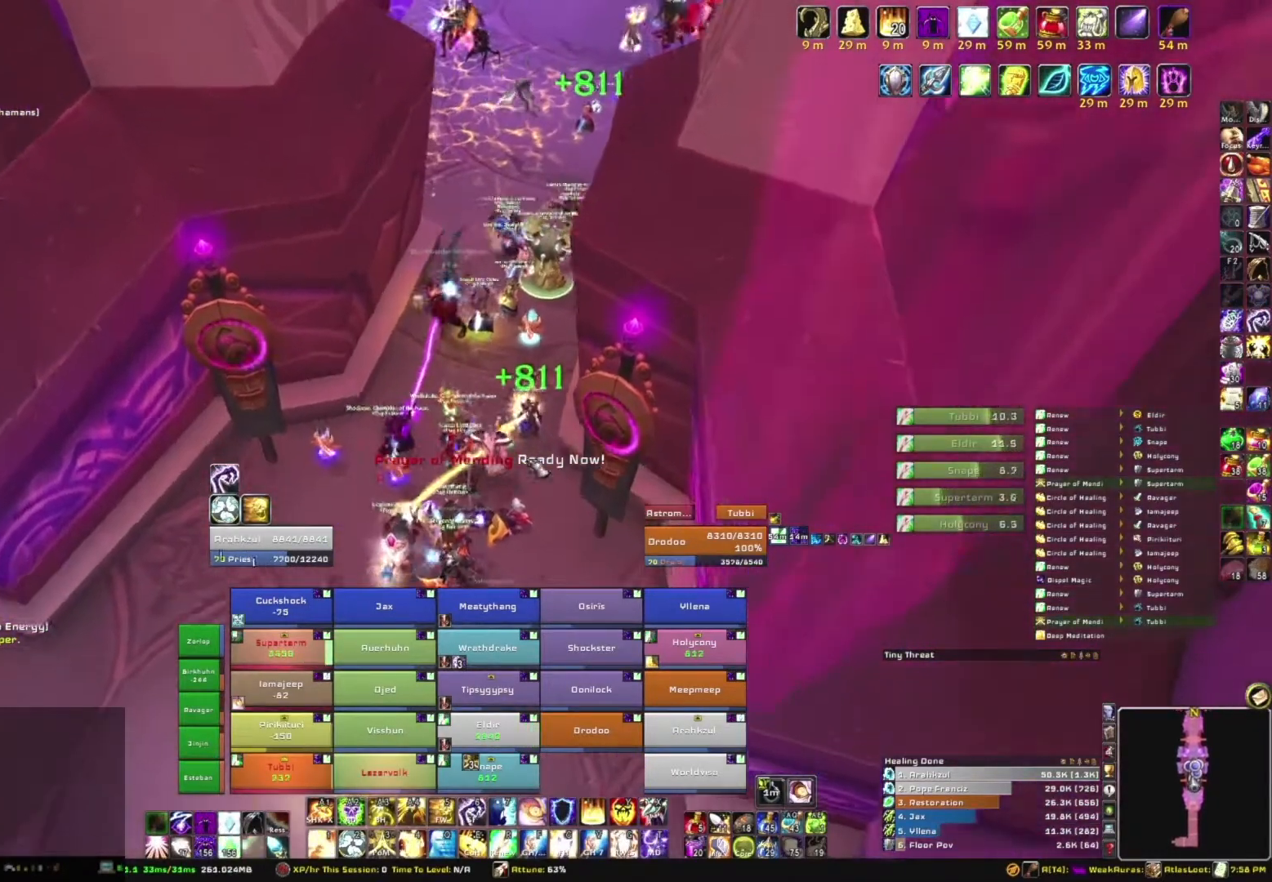
{"keys": ["s"], "mouse": [], "events": [[34, "mouse_right", "up"]]}
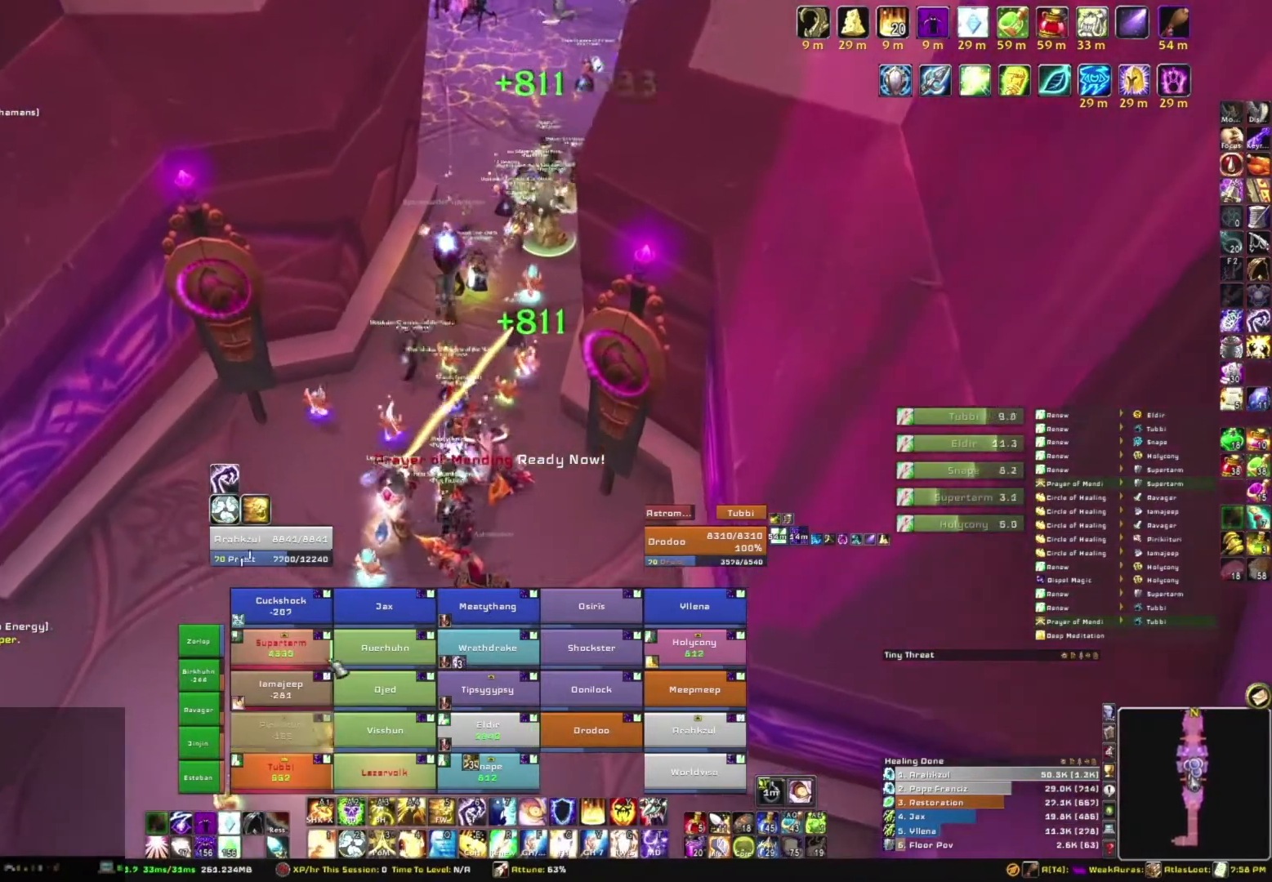
{"keys": [], "mouse": [], "events": [[267, "s", "up"]]}
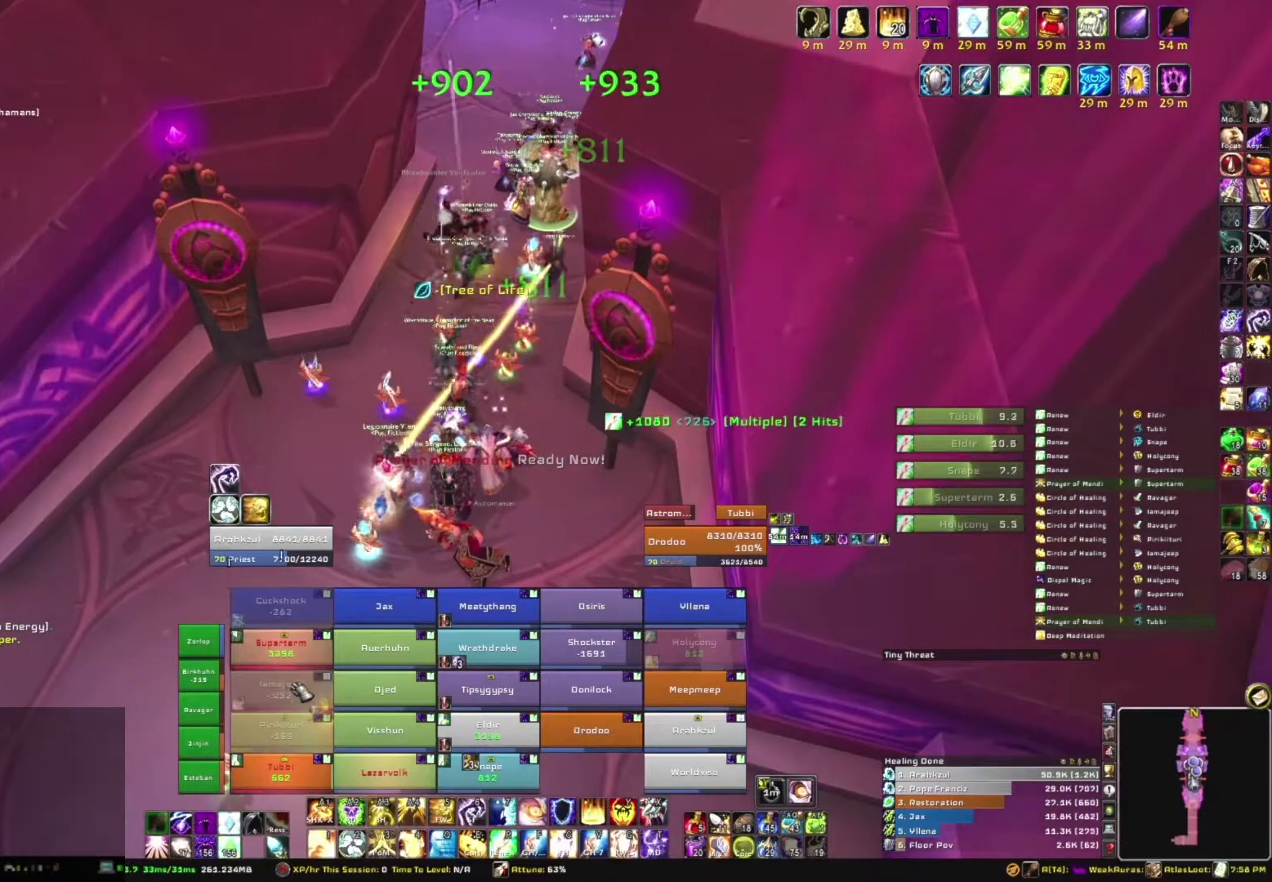
{"keys": ["w"], "mouse": [], "events": [[200, "w", "down"]]}
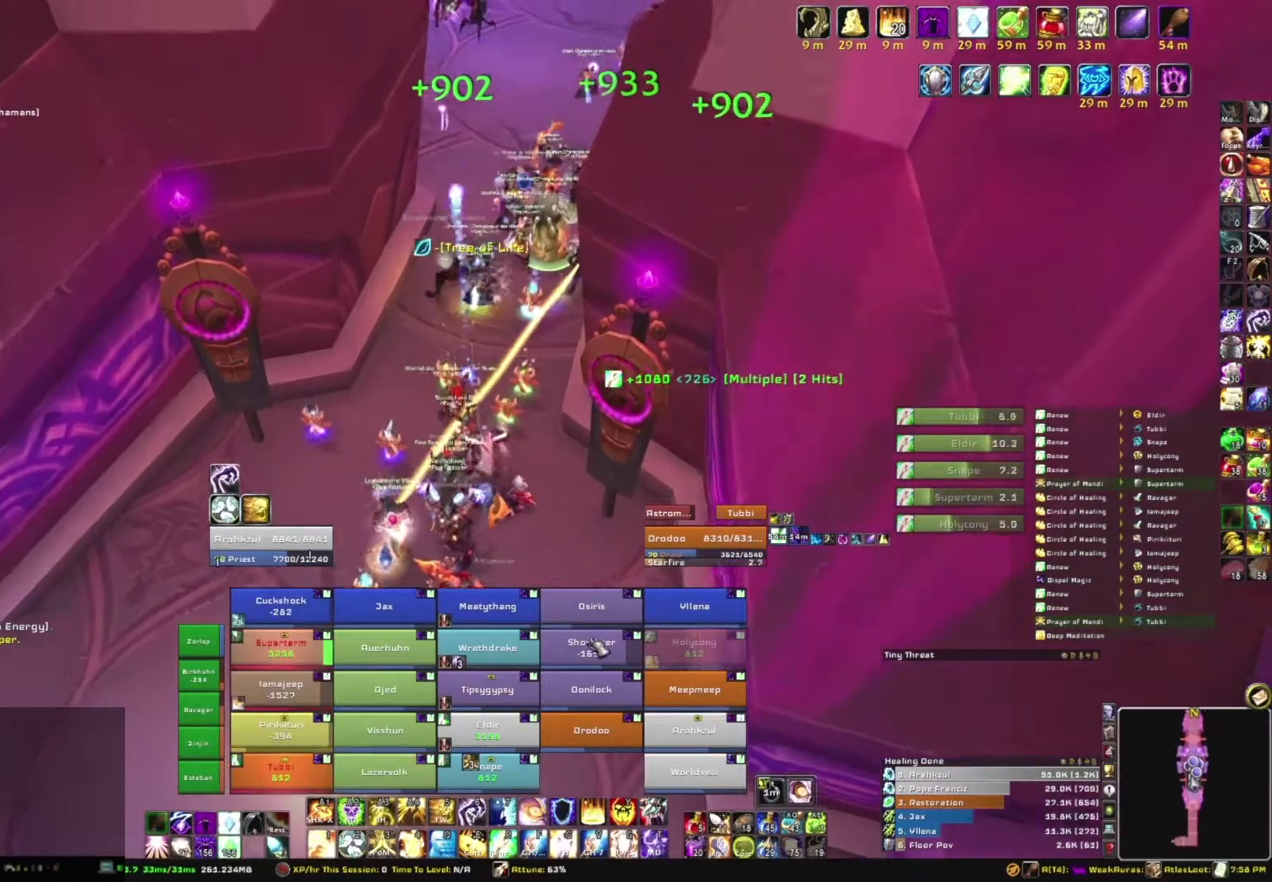
{"keys": [], "mouse": ["right"], "events": [[100, "w", "up"], [267, "r", "down"], [400, "r", "up"], [500, "mouse_right", "down"]]}
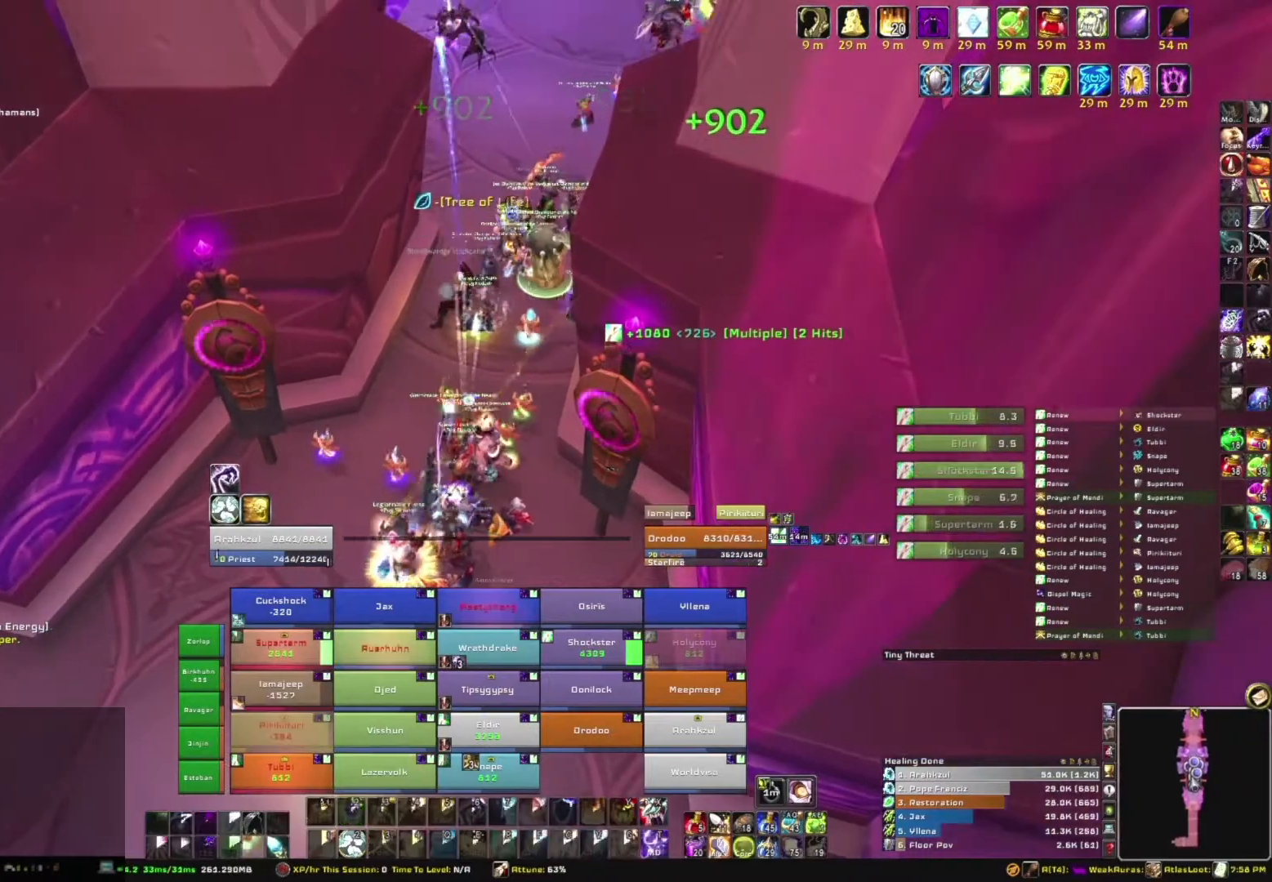
{"keys": ["w"], "mouse": [], "events": [[167, "w", "down"], [367, "mouse_right", "up"]]}
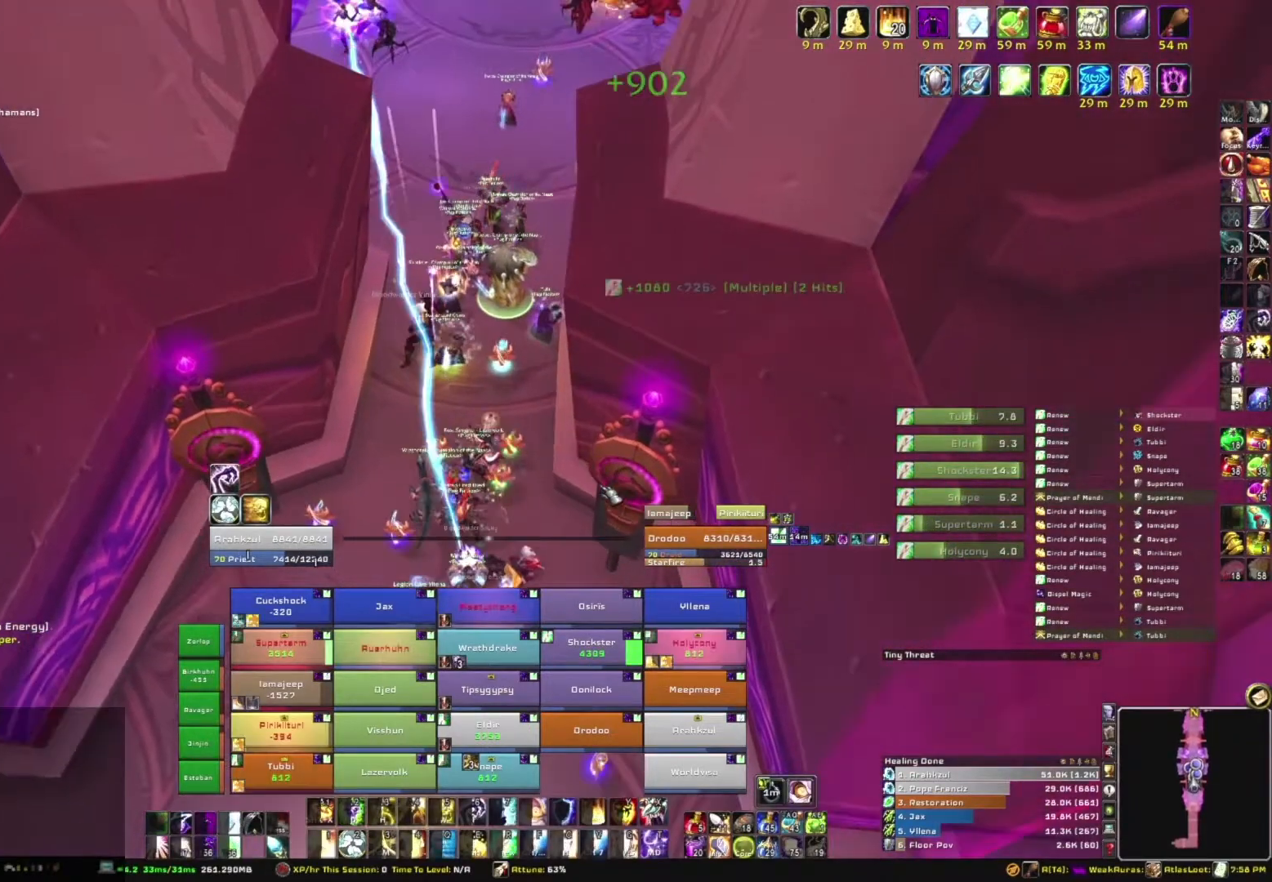
{"keys": ["w"], "mouse": [], "events": []}
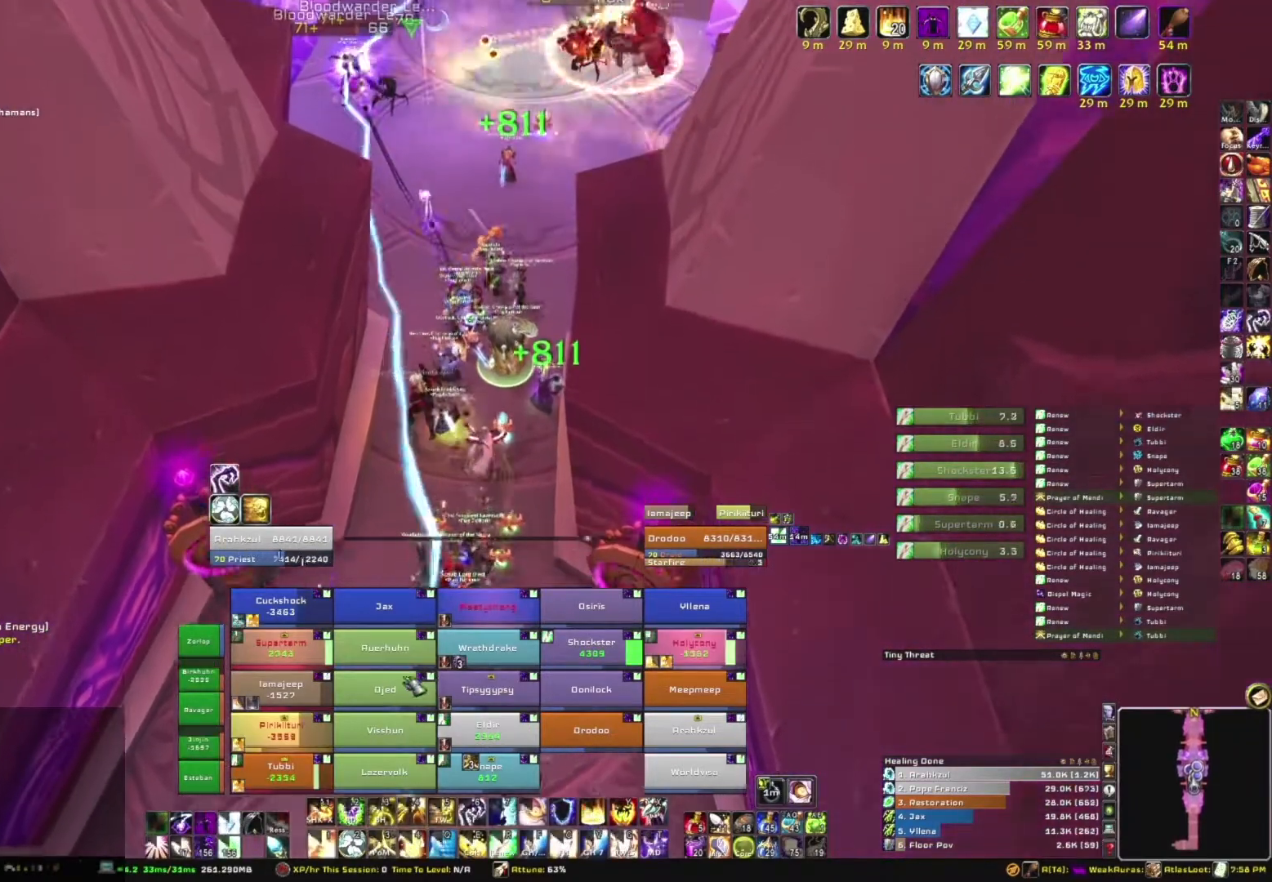
{"keys": ["w"], "mouse": [], "events": []}